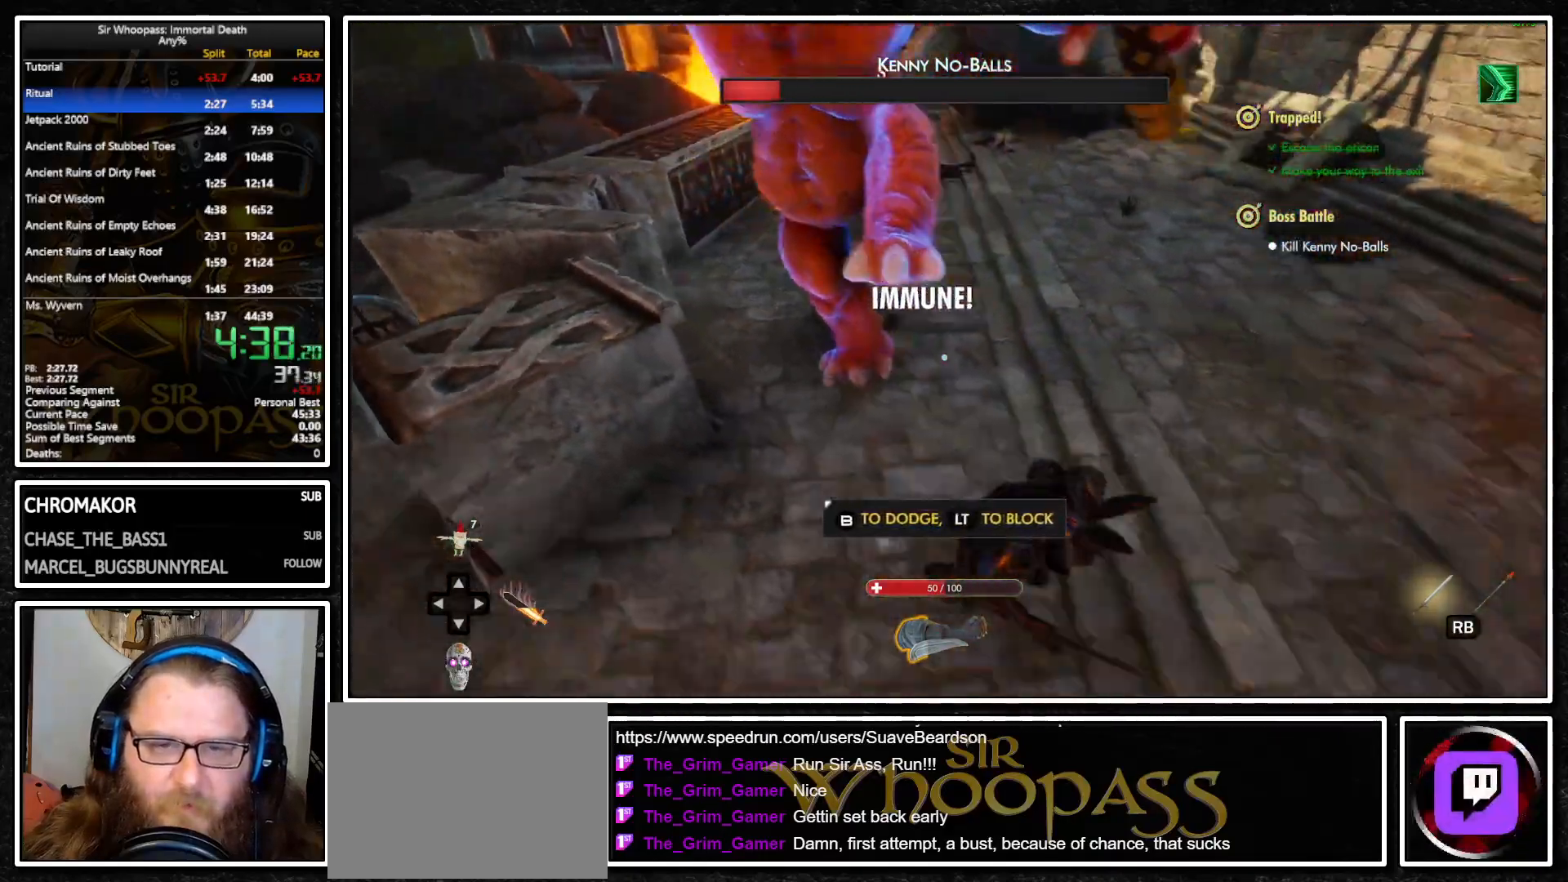
Gameplay with a controller (PlayStation layout); each line is a JSON object with the inputs held at the frame after it. "button_events" lists button changes between this image and that frame as [ms after this image, input, new state], when the widget could be followed in between (sticks are given only as held states). Not read: L3 R3 SQUARE.
{"buttons": ["L1"], "left_stick": "up", "right_stick": "center", "button_events": [[33, "CROSS", "up"], [83, "CROSS", "down"], [167, "CROSS", "up"]]}
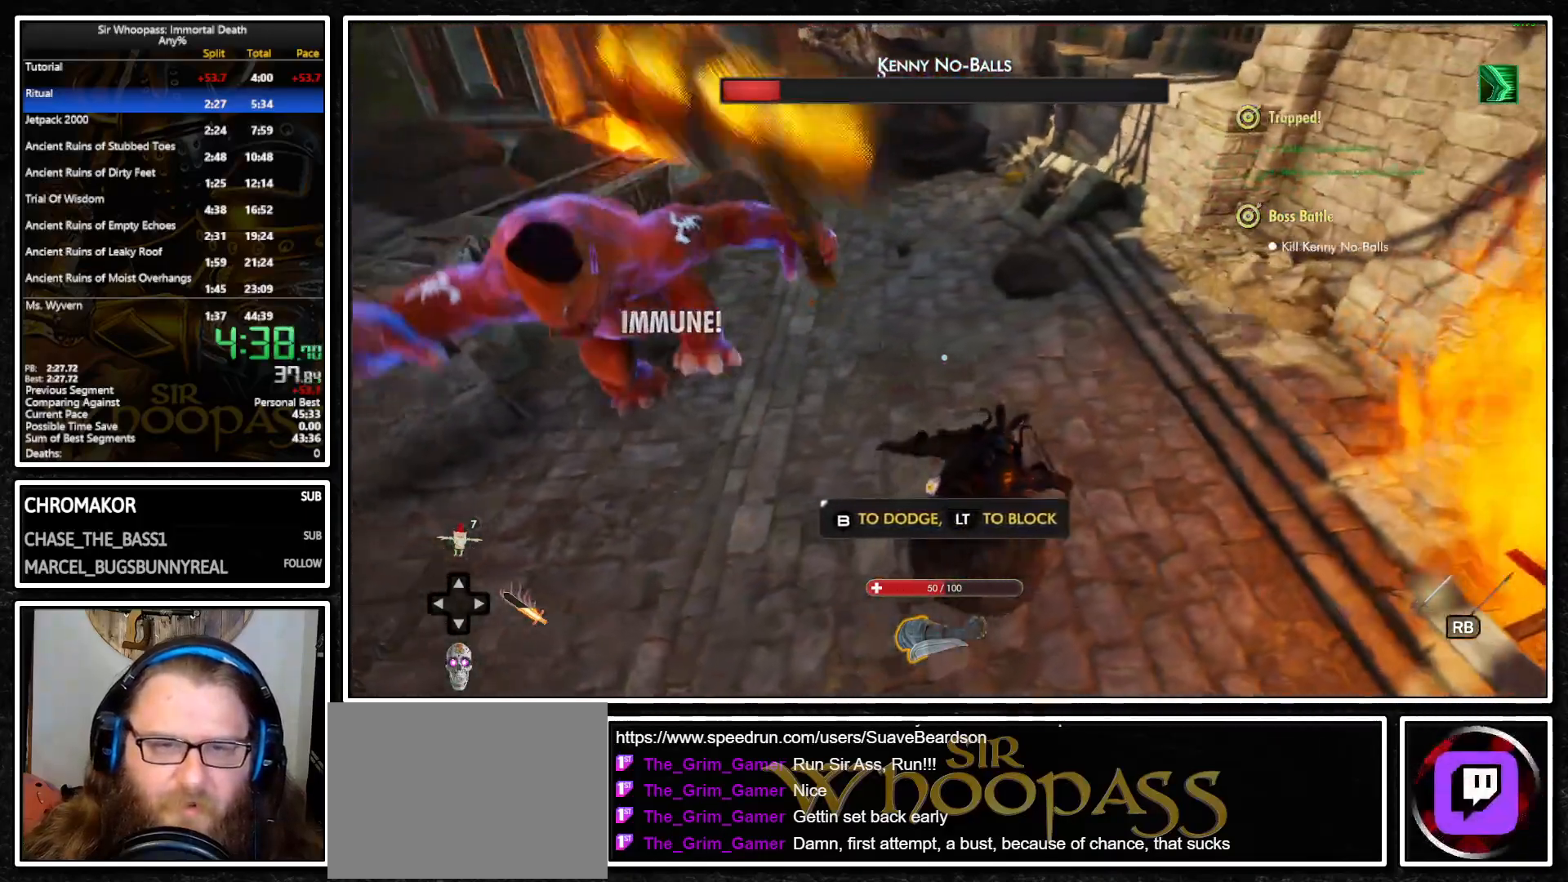
{"buttons": ["L1"], "left_stick": "up-left", "right_stick": "center", "button_events": []}
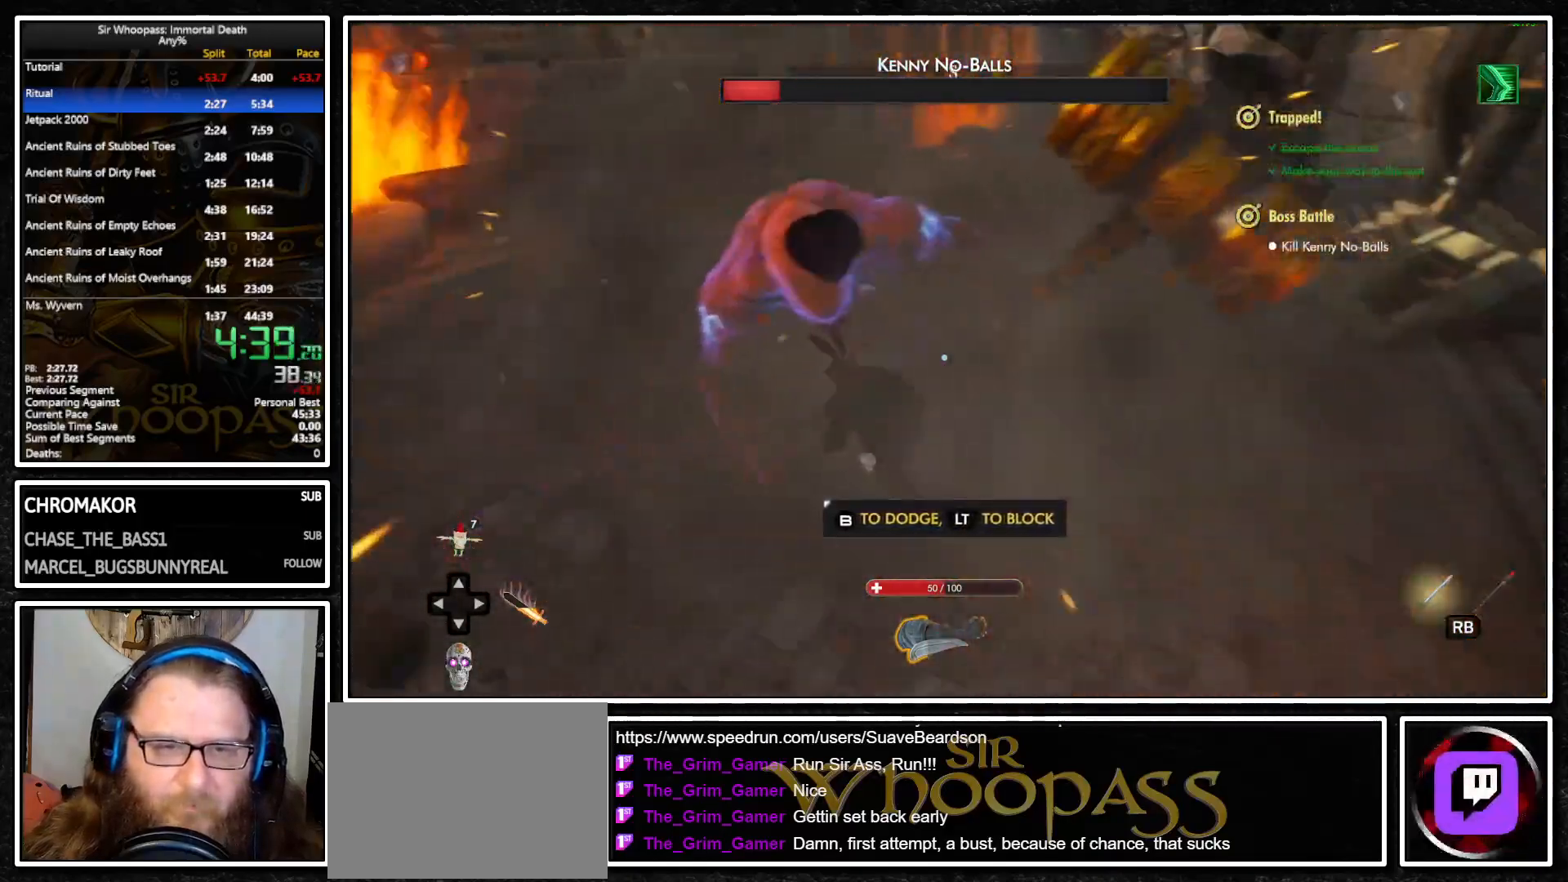
{"buttons": ["L1", "R2"], "left_stick": "up-right", "right_stick": "right", "button_events": [[83, "R2", "down"], [217, "R2", "up"], [283, "R2", "down"], [383, "R2", "up"], [467, "R2", "down"]]}
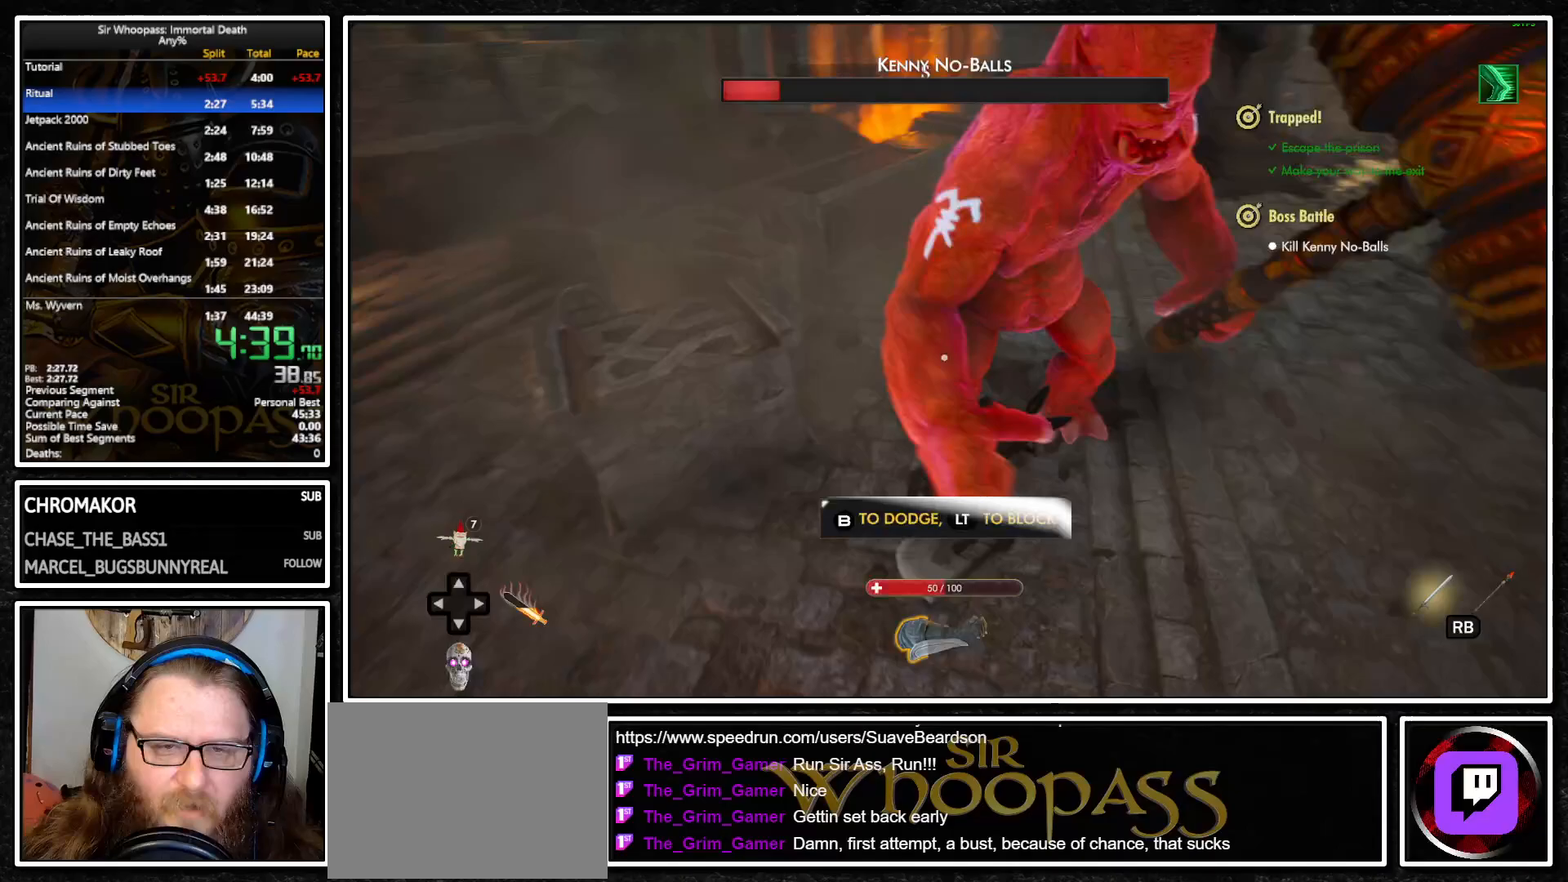
{"buttons": ["L1", "R2"], "left_stick": "up", "right_stick": "center", "button_events": [[50, "R2", "up"], [117, "R2", "down"], [217, "R2", "up"], [300, "R2", "down"], [383, "R2", "up"], [450, "R2", "down"]]}
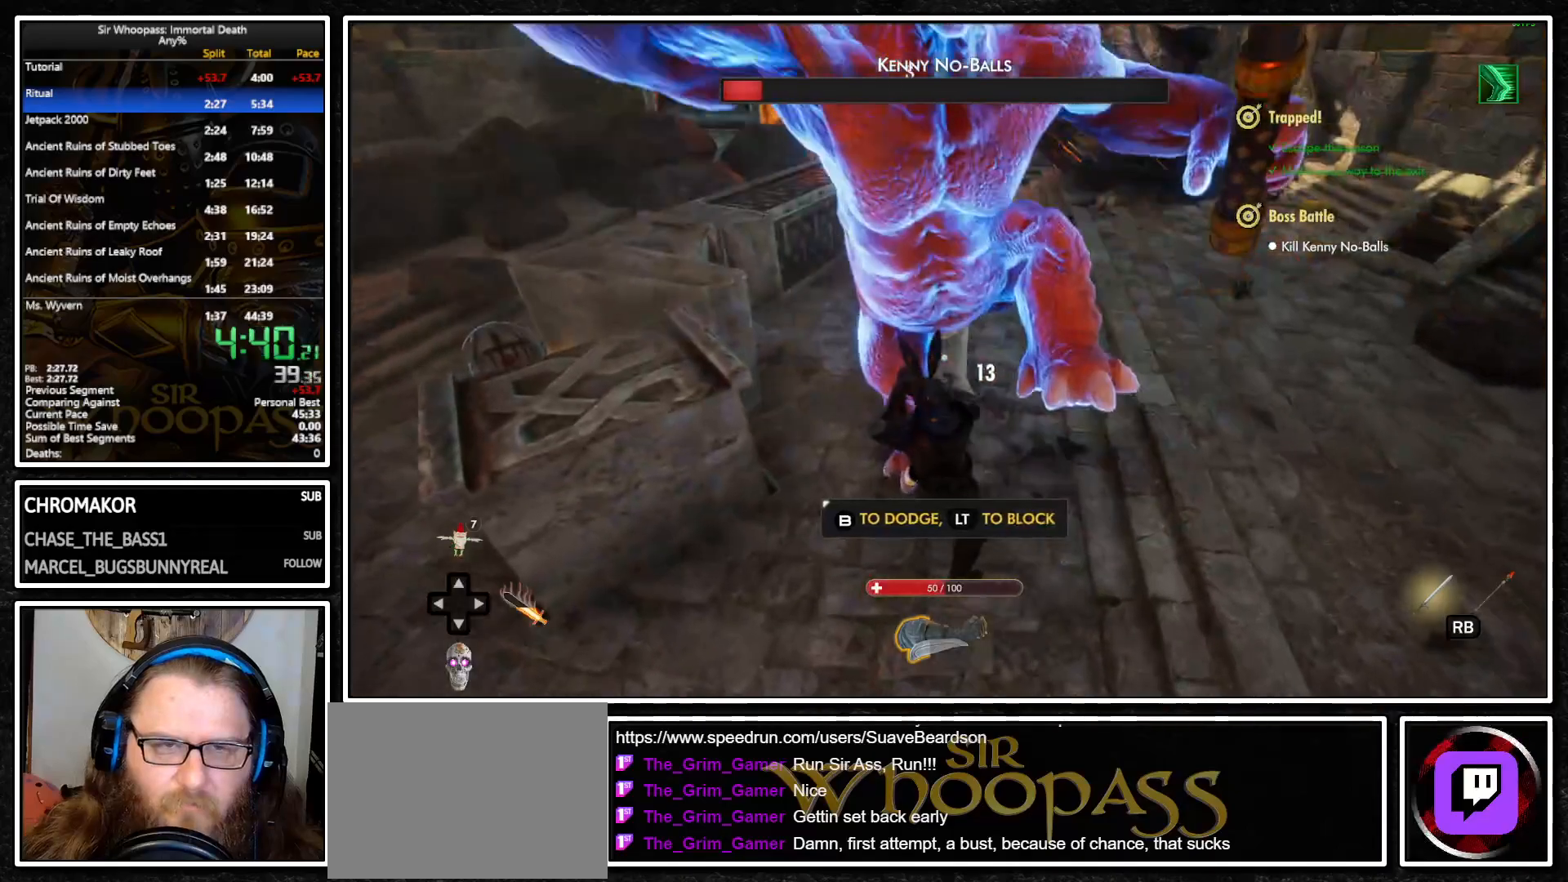
{"buttons": ["L1"], "left_stick": "down", "right_stick": "center", "button_events": [[67, "R2", "up"], [117, "R2", "down"], [217, "R2", "up"]]}
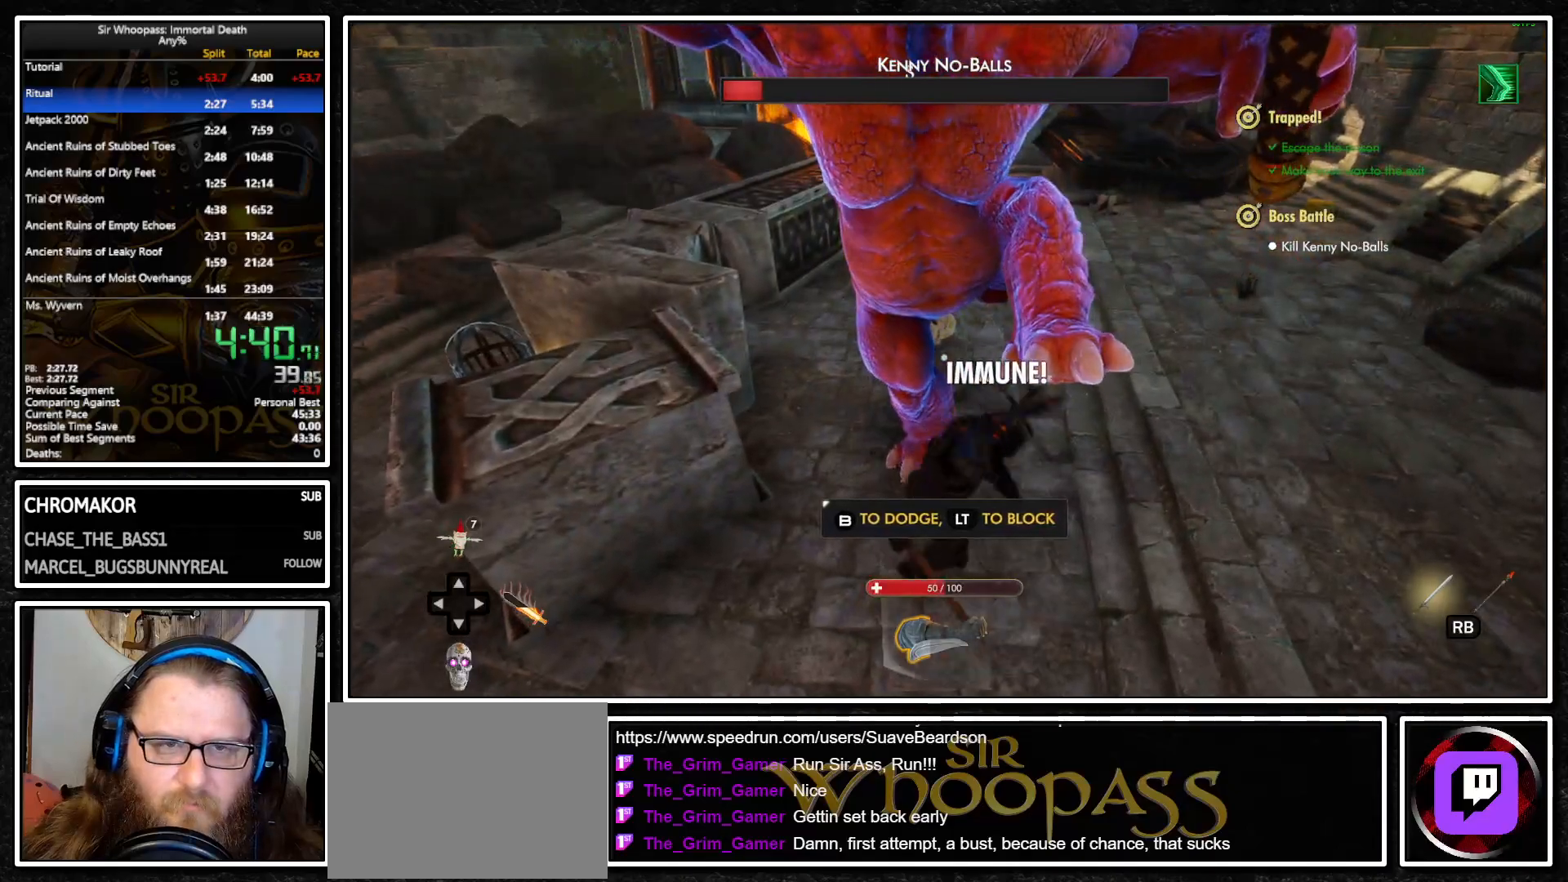
{"buttons": ["L1"], "left_stick": "down-left", "right_stick": "center", "button_events": [[117, "CROSS", "down"], [217, "CROSS", "up"], [250, "CROSS", "down"], [333, "CROSS", "up"]]}
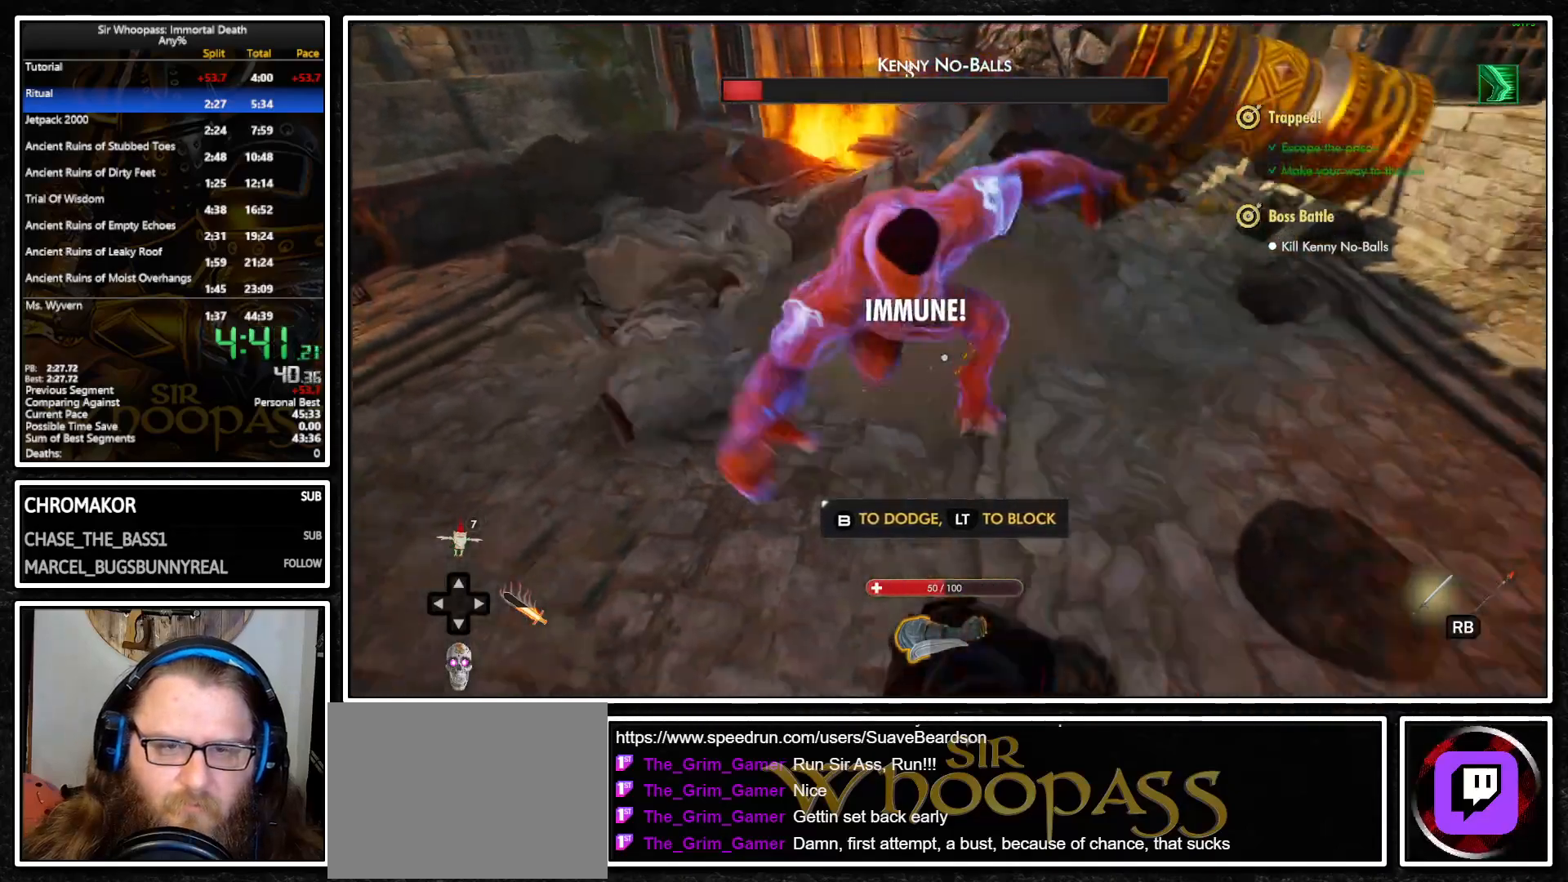
{"buttons": ["CIRCLE", "L1"], "left_stick": "up", "right_stick": "center", "button_events": [[450, "CIRCLE", "down"]]}
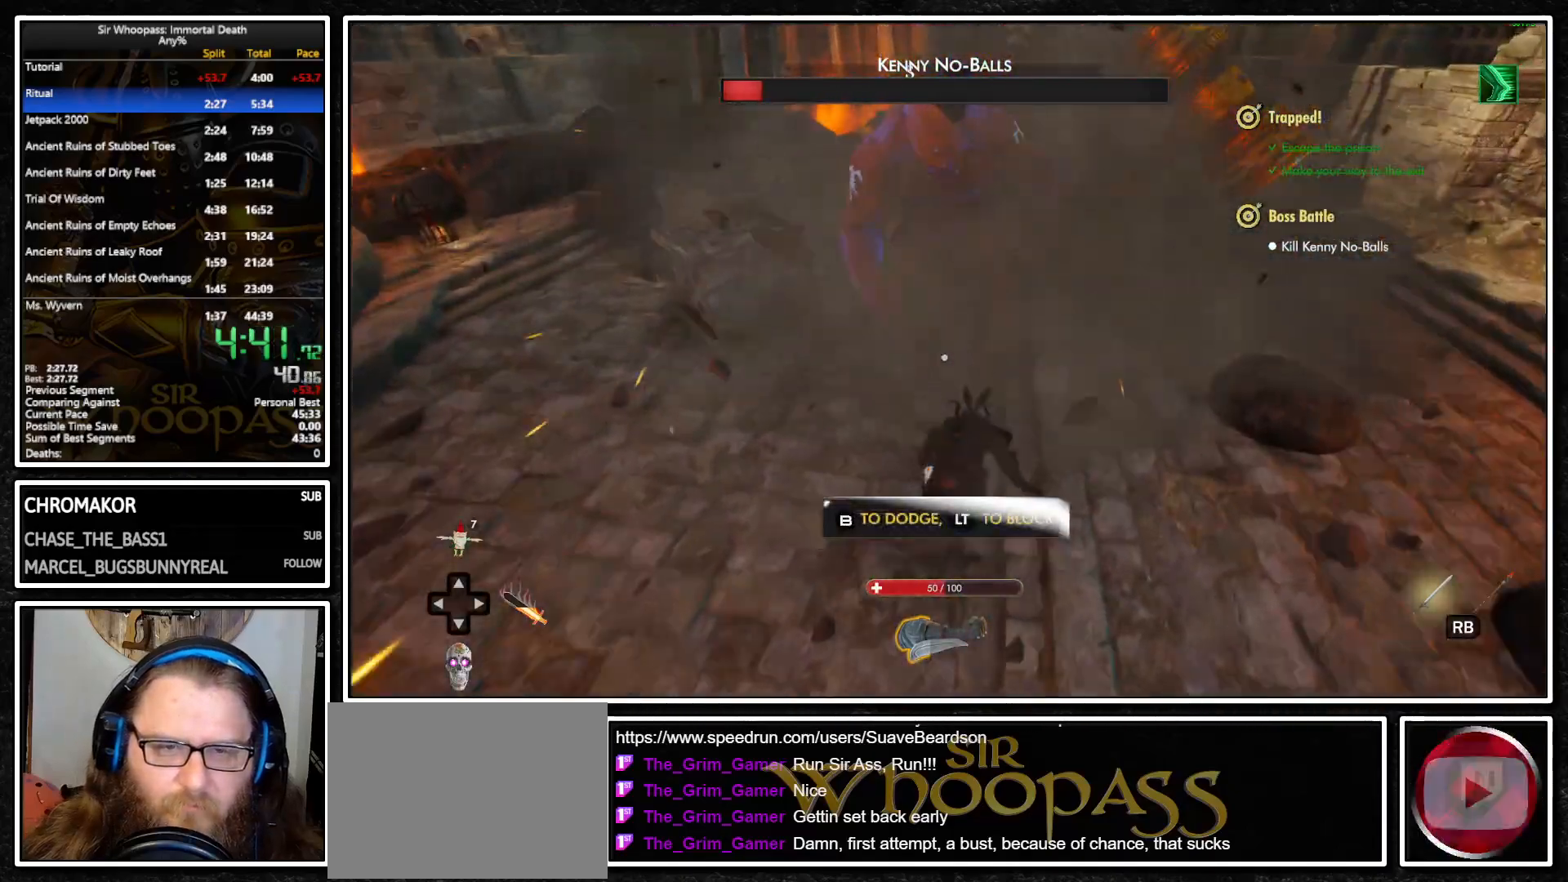
{"buttons": ["L1"], "left_stick": "up", "right_stick": "center", "button_events": [[50, "CIRCLE", "up"], [200, "R2", "down"], [317, "R2", "up"], [383, "R2", "down"], [500, "R2", "up"]]}
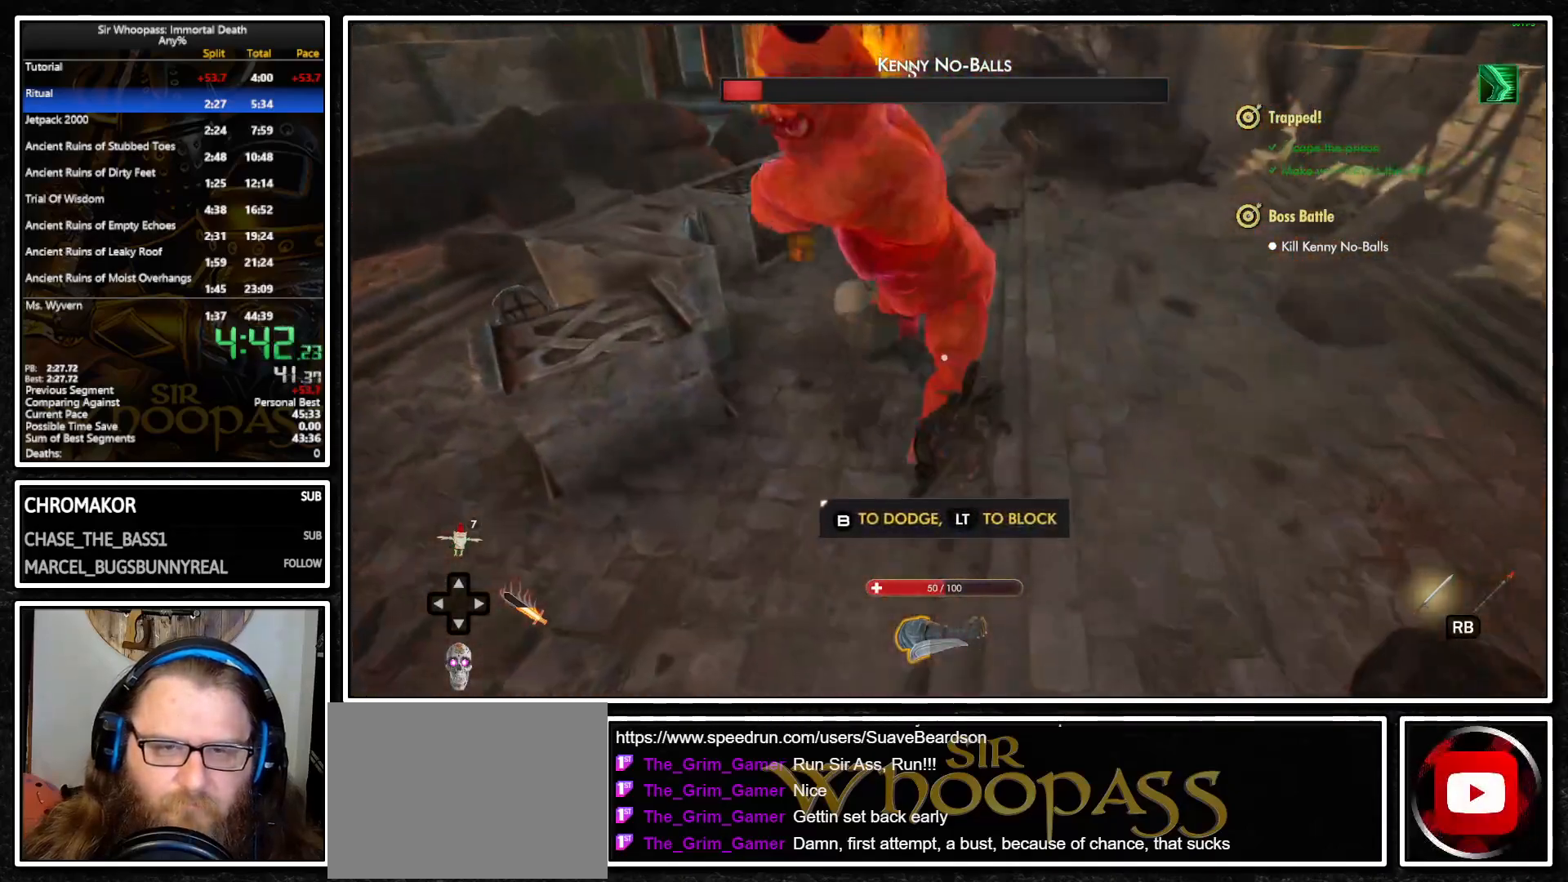
{"buttons": ["L1"], "left_stick": "up", "right_stick": "center", "button_events": [[67, "R2", "down"], [167, "R2", "up"], [233, "R2", "down"], [333, "R2", "up"], [400, "R2", "down"], [500, "R2", "up"]]}
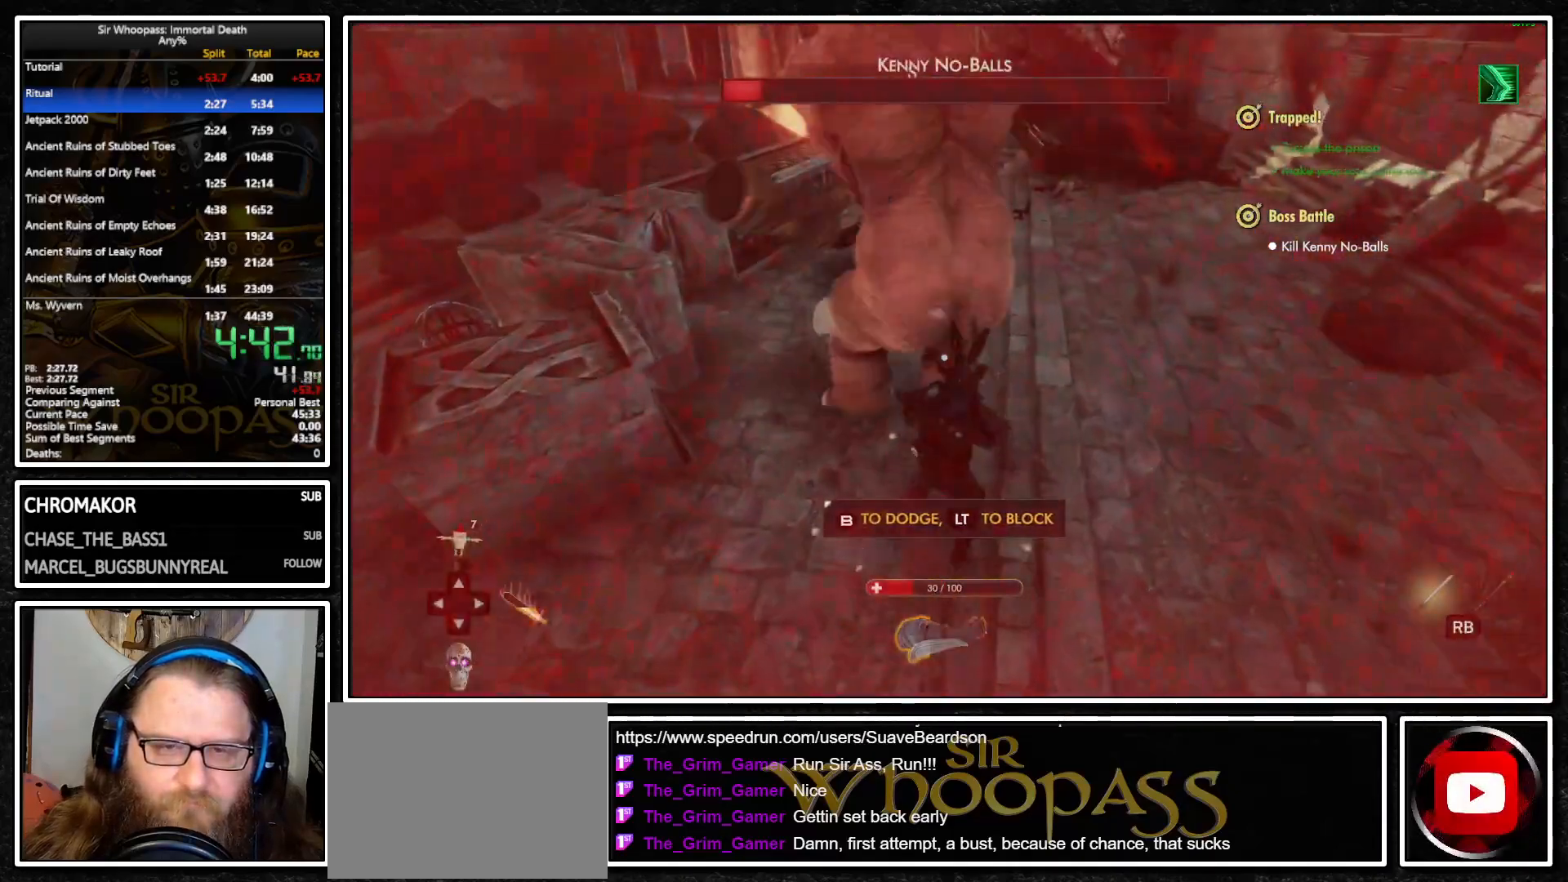
{"buttons": ["L1", "R2"], "left_stick": "up", "right_stick": "center", "button_events": [[67, "R2", "down"], [167, "R2", "up"], [233, "R2", "down"], [350, "R2", "up"], [417, "R2", "down"]]}
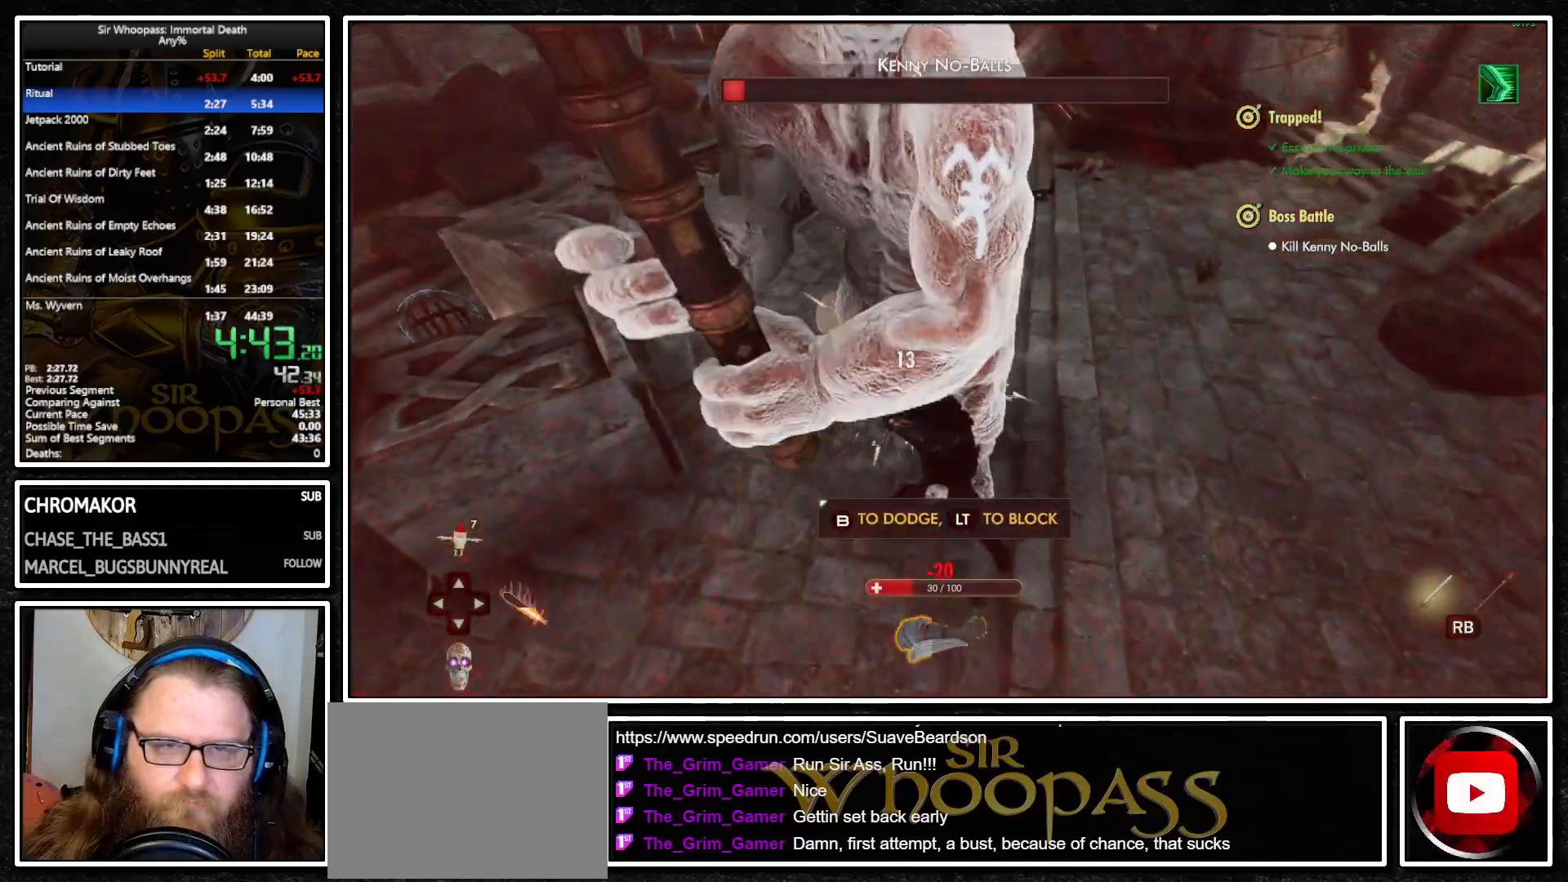
{"buttons": ["L1", "R2"], "left_stick": "up", "right_stick": "center", "button_events": [[17, "R2", "up"], [100, "R2", "down"], [200, "R2", "up"], [267, "R2", "down"], [367, "R2", "up"], [417, "R2", "down"]]}
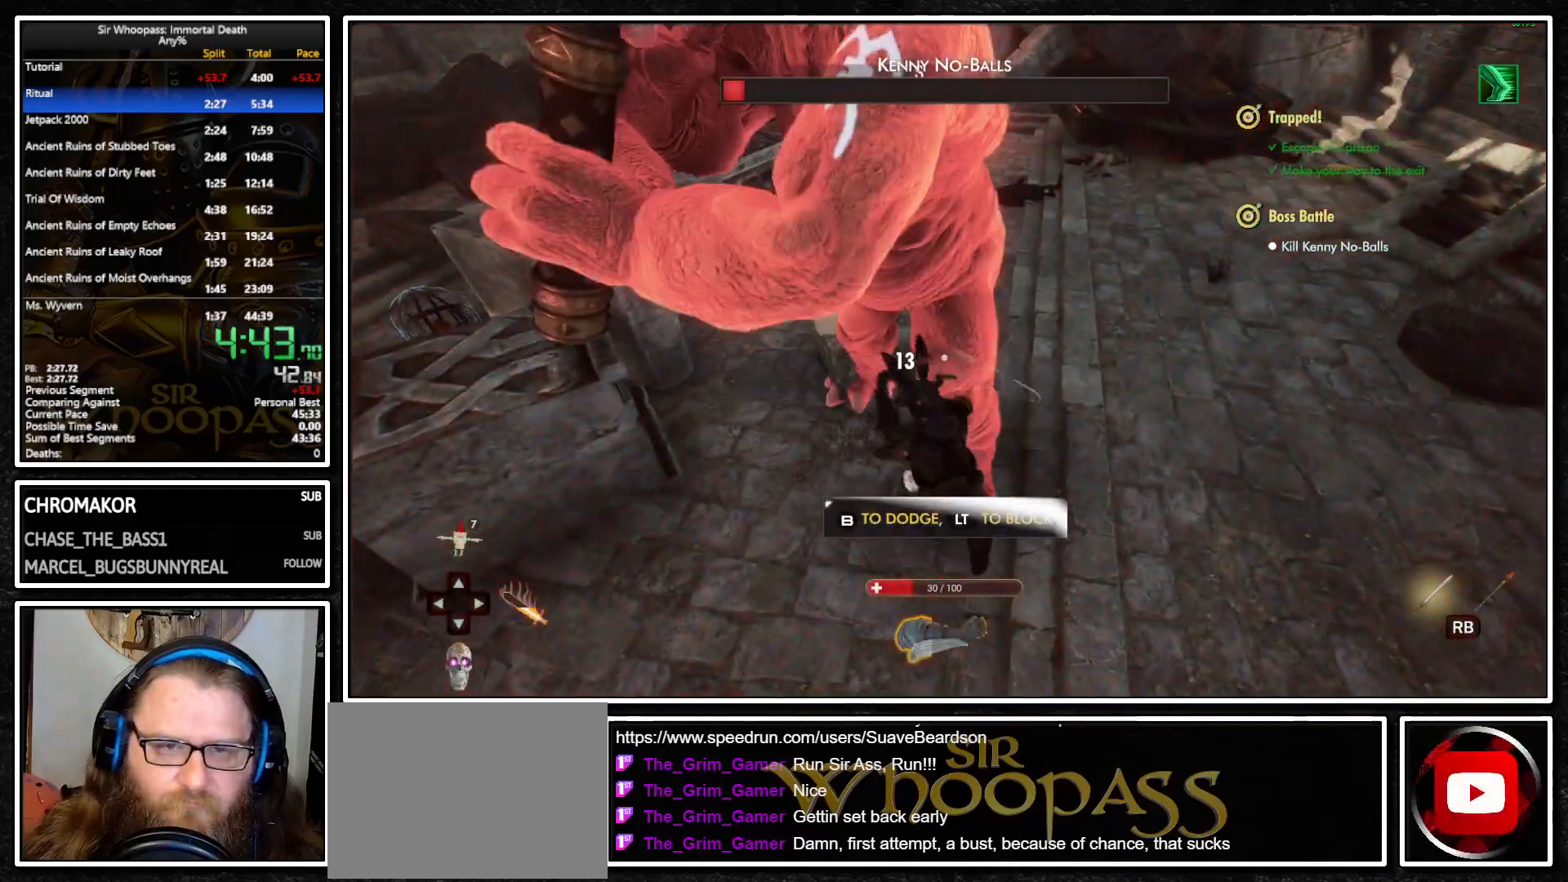
{"buttons": ["L1", "R2"], "left_stick": "up", "right_stick": "center", "button_events": [[33, "R2", "up"], [100, "R2", "down"], [200, "R2", "up"], [267, "R2", "down"], [367, "R2", "up"], [433, "R2", "down"]]}
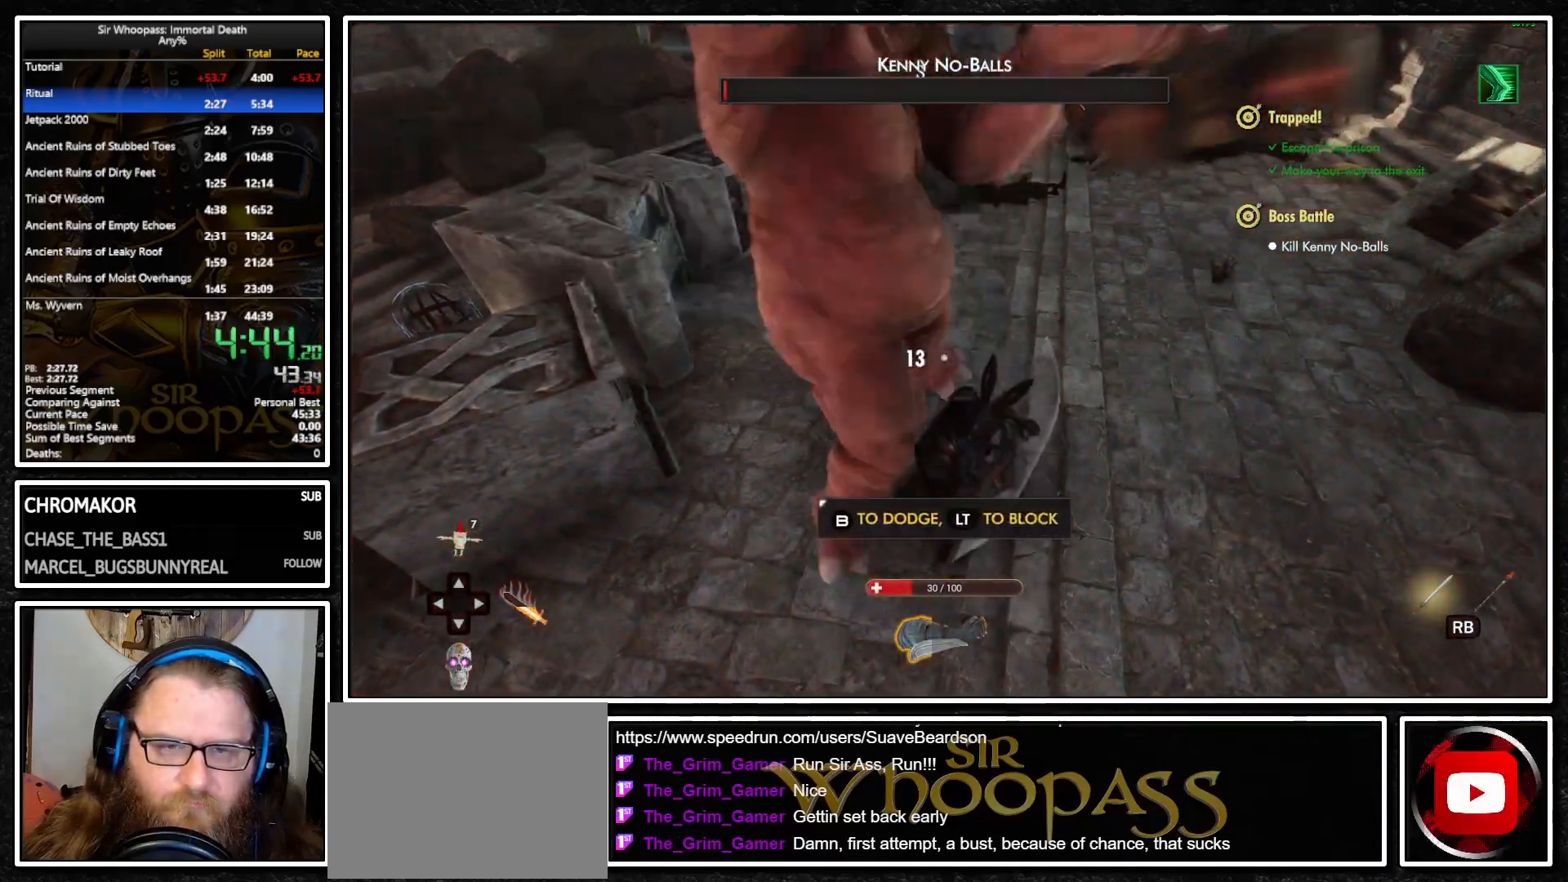
{"buttons": ["L1", "R2"], "left_stick": "up", "right_stick": "center", "button_events": [[17, "R2", "up"], [100, "R2", "down"], [200, "R2", "up"], [250, "R2", "down"], [367, "R2", "up"], [433, "R2", "down"]]}
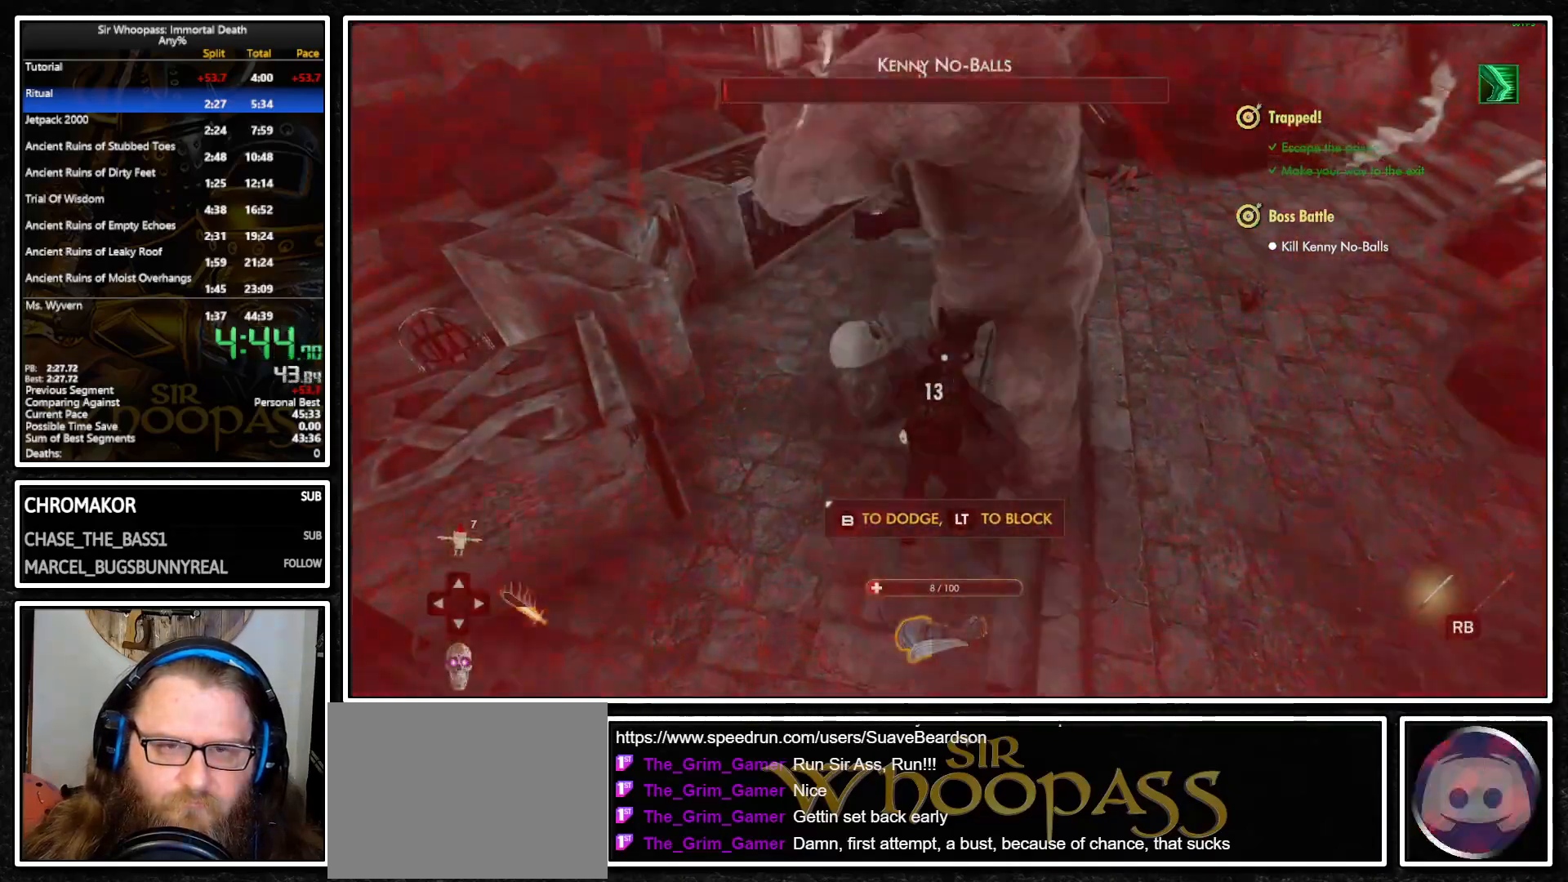
{"buttons": ["L1", "R2"], "left_stick": "up-right", "right_stick": "up-right", "button_events": [[33, "R2", "up"], [100, "R2", "down"], [200, "R2", "up"], [267, "R2", "down"], [367, "R2", "up"], [433, "R2", "down"]]}
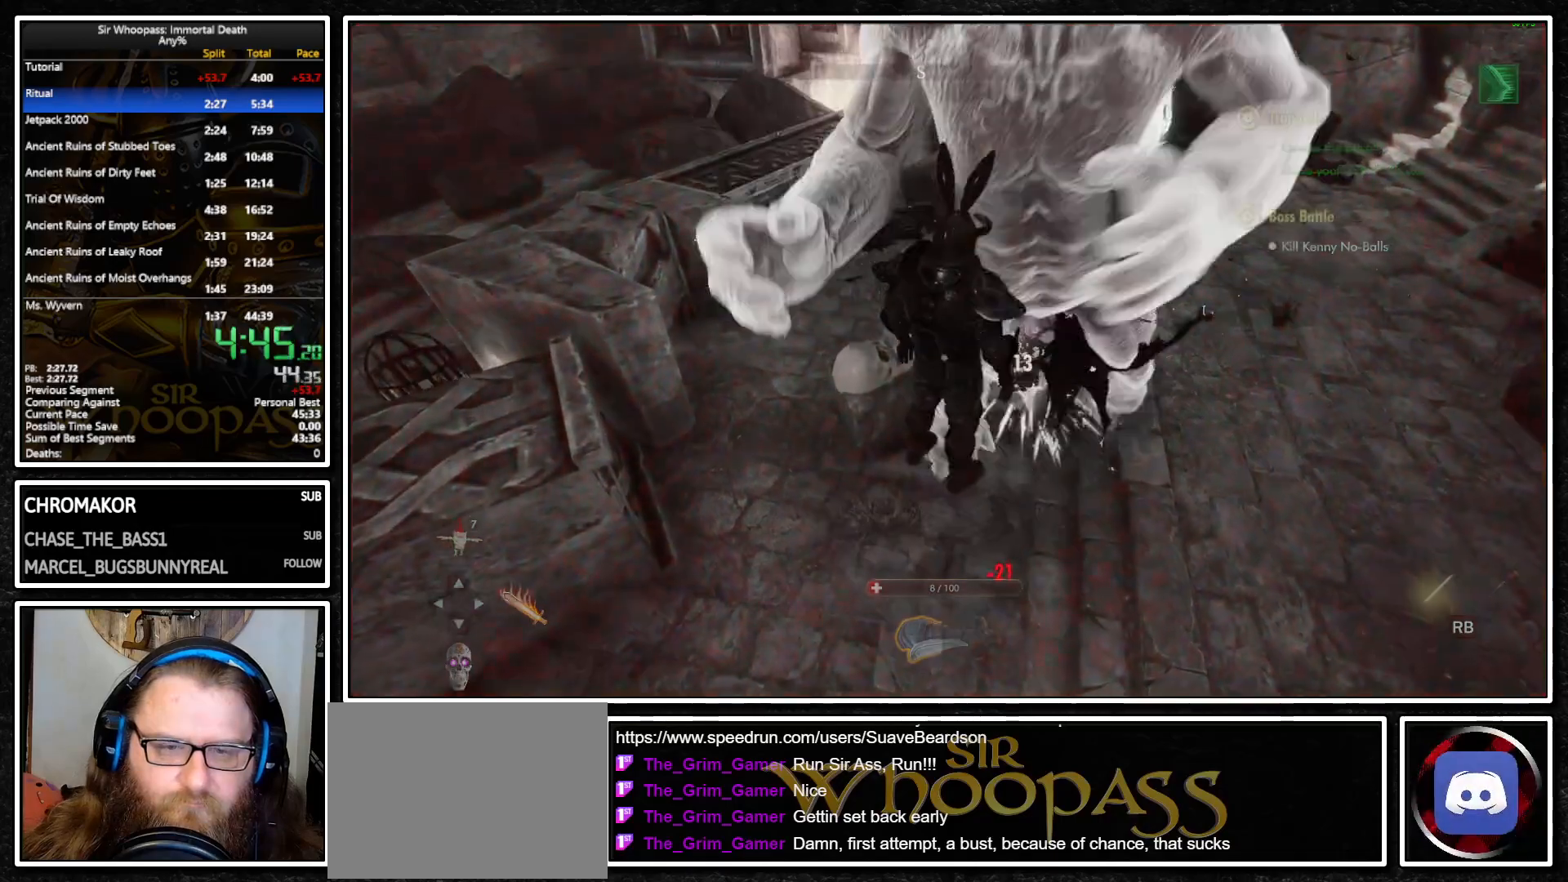
{"buttons": ["L1"], "left_stick": "center", "right_stick": "center", "button_events": [[33, "R2", "up"], [83, "R2", "down"], [167, "R2", "up"]]}
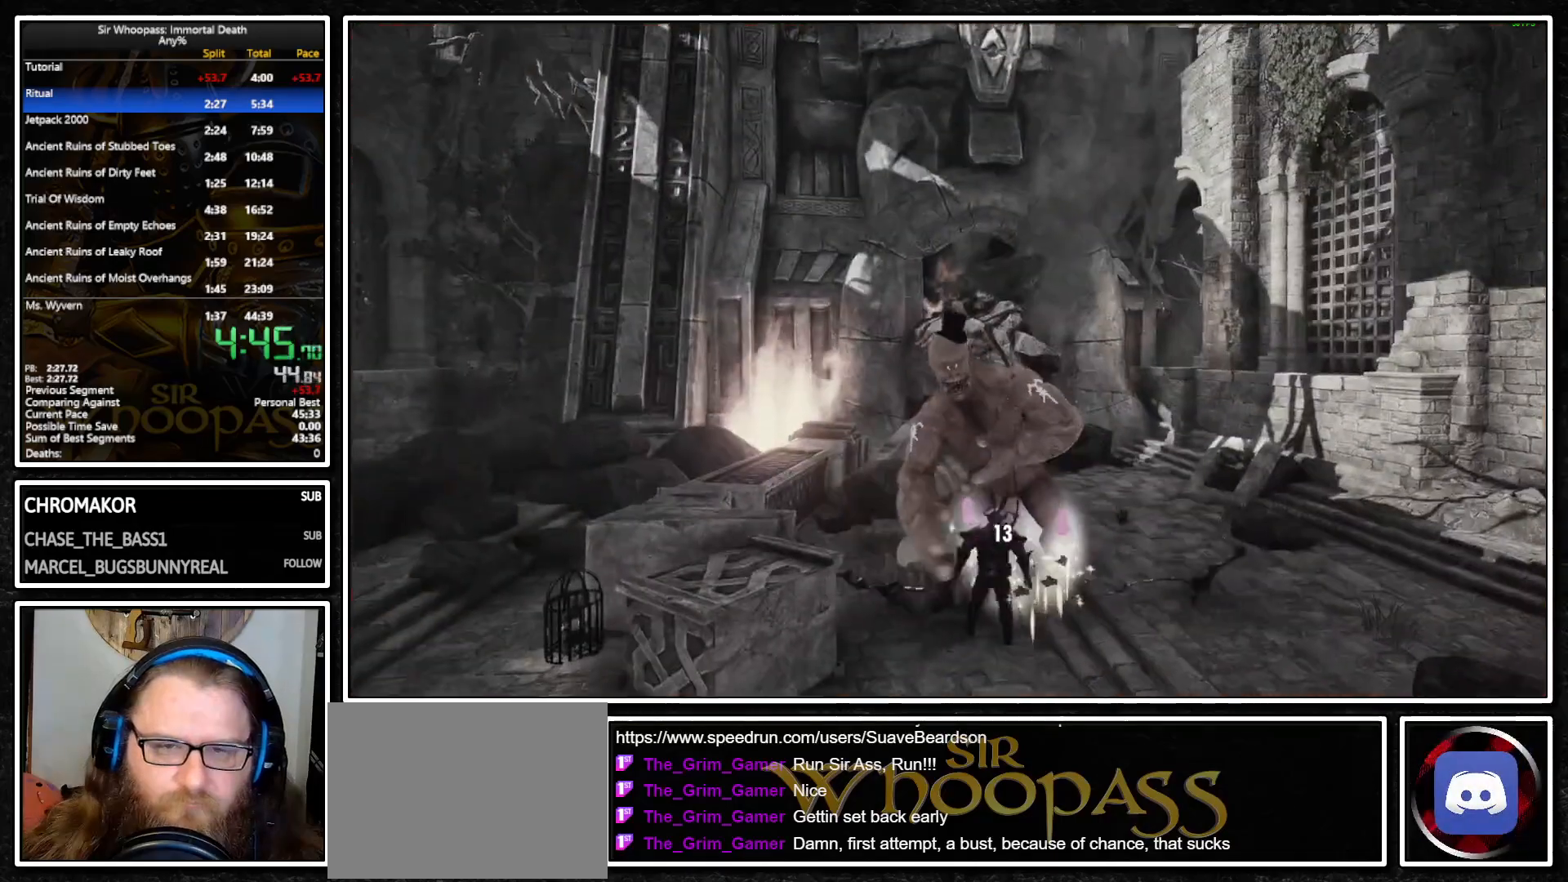
{"buttons": [], "left_stick": "center", "right_stick": "center", "button_events": [[50, "L1", "up"]]}
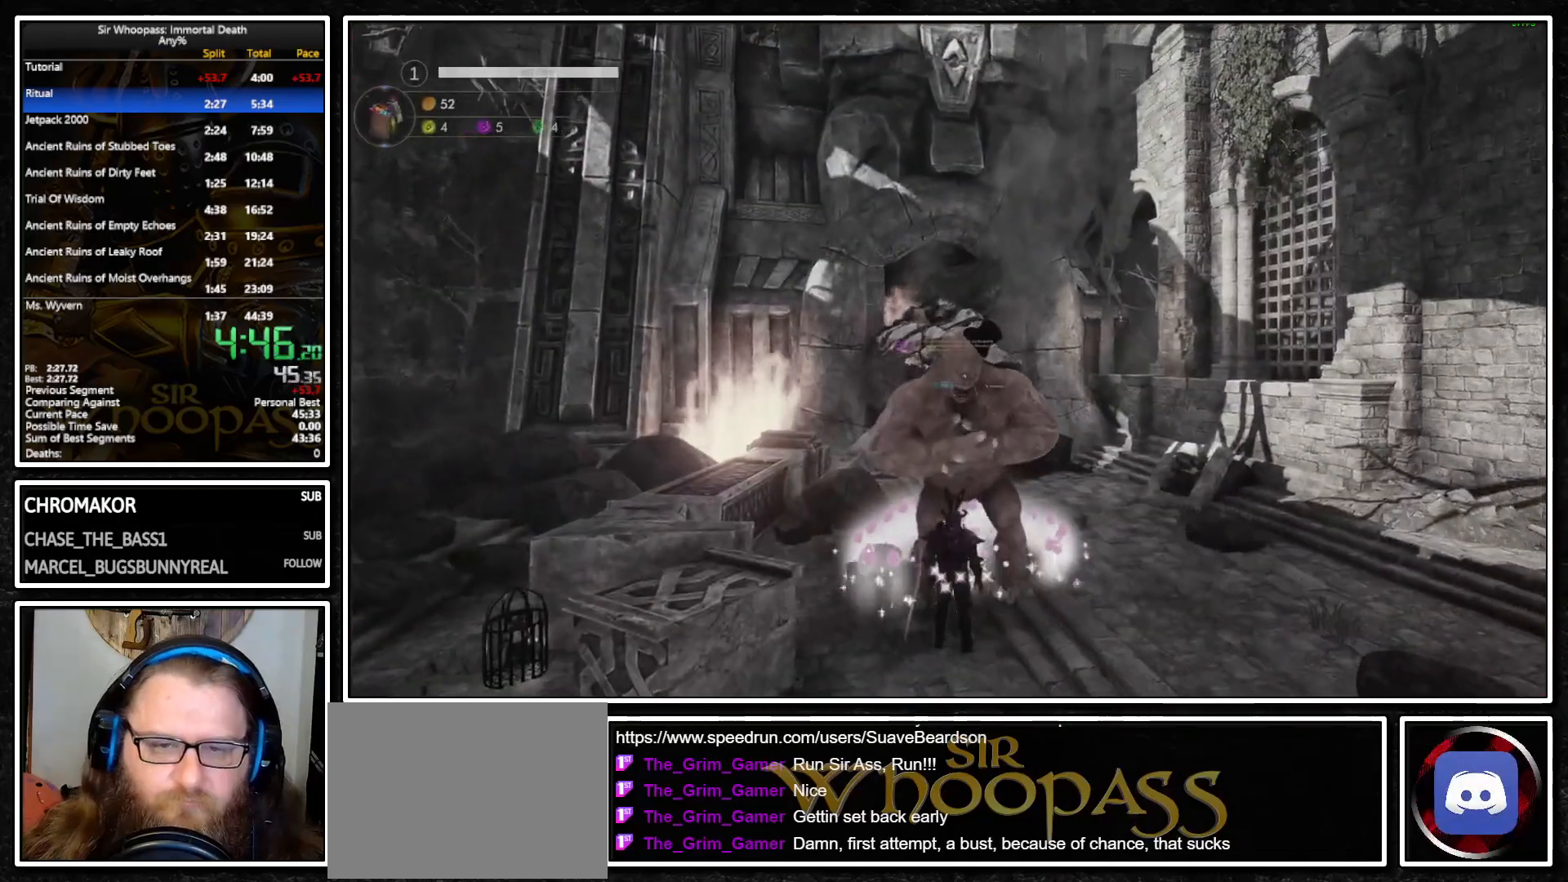
{"buttons": [], "left_stick": "center", "right_stick": "center", "button_events": []}
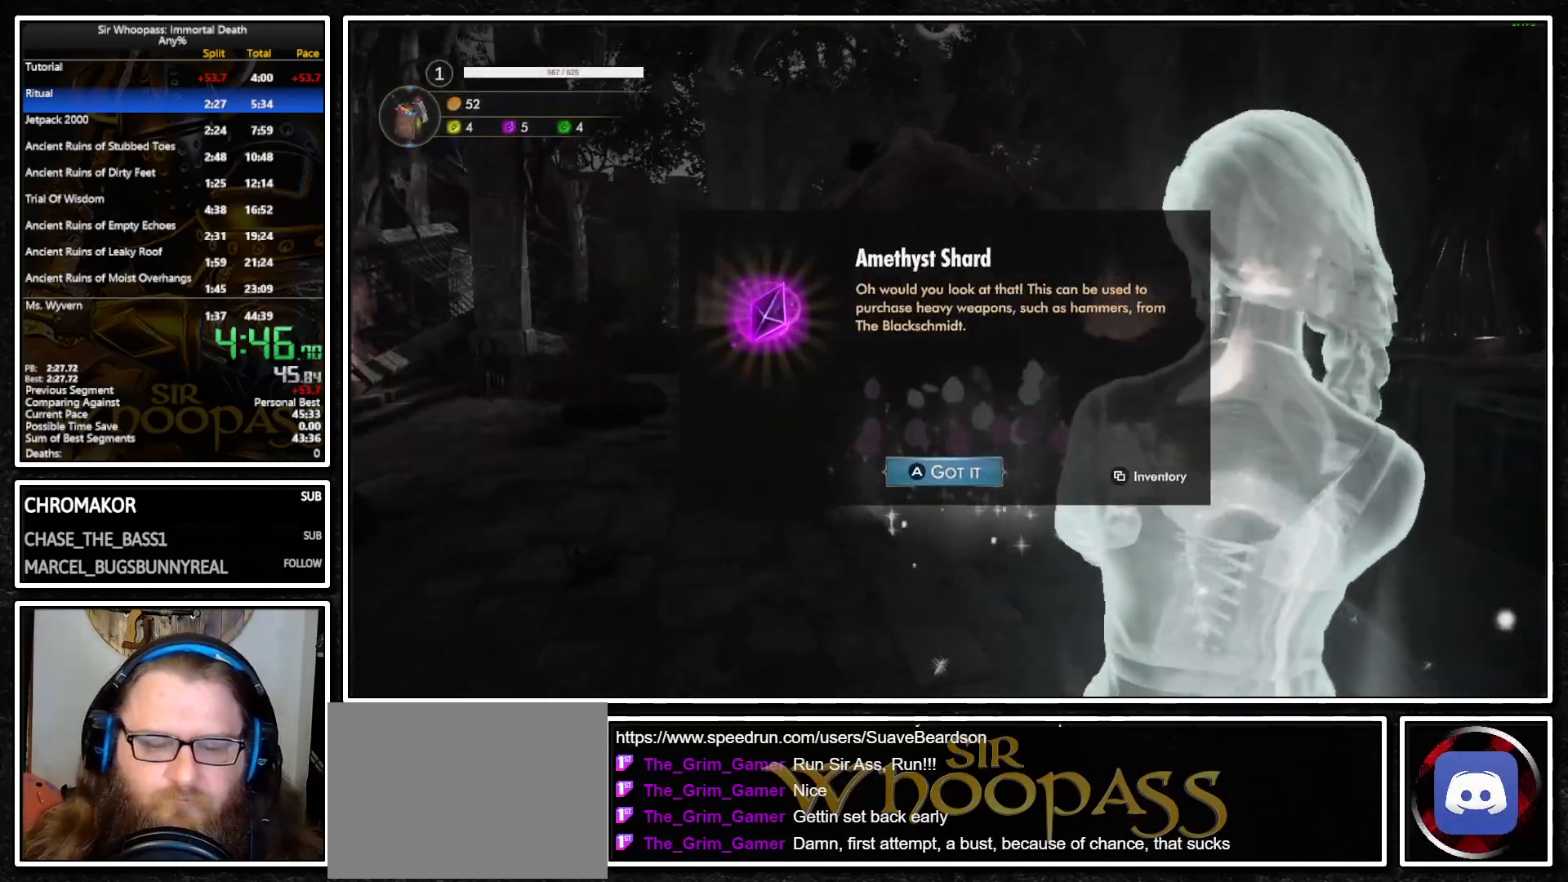
{"buttons": ["CROSS"], "left_stick": "center", "right_stick": "center", "button_events": [[50, "CROSS", "down"], [183, "CROSS", "up"], [383, "CROSS", "down"]]}
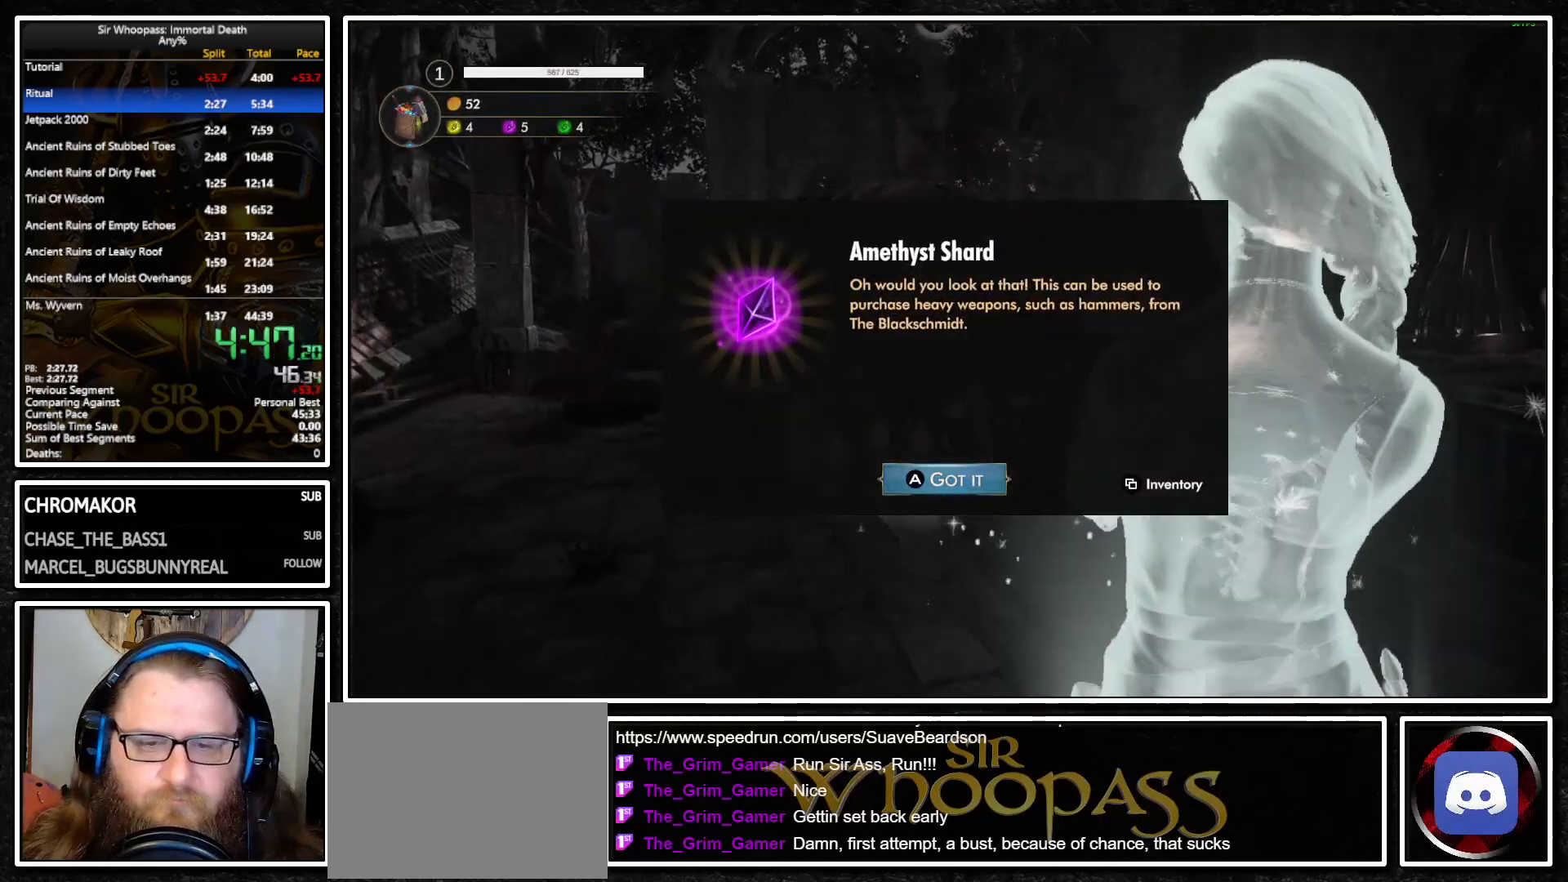
{"buttons": [], "left_stick": "center", "right_stick": "center", "button_events": [[17, "CROSS", "up"], [183, "CROSS", "down"], [300, "CROSS", "up"]]}
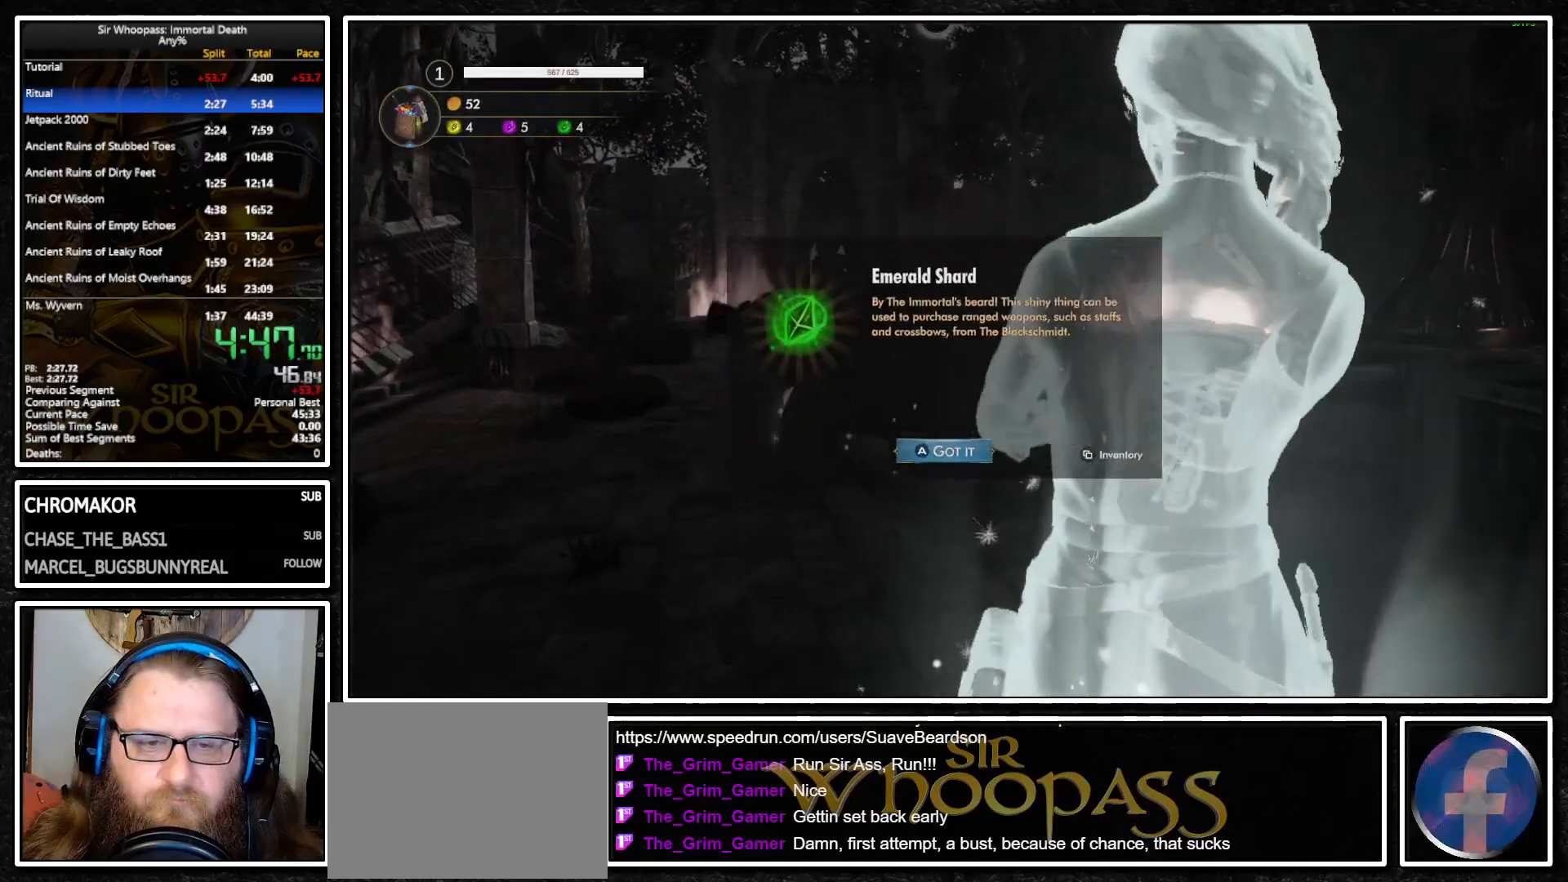
{"buttons": [], "left_stick": "center", "right_stick": "center", "button_events": [[150, "CROSS", "down"], [267, "CROSS", "up"]]}
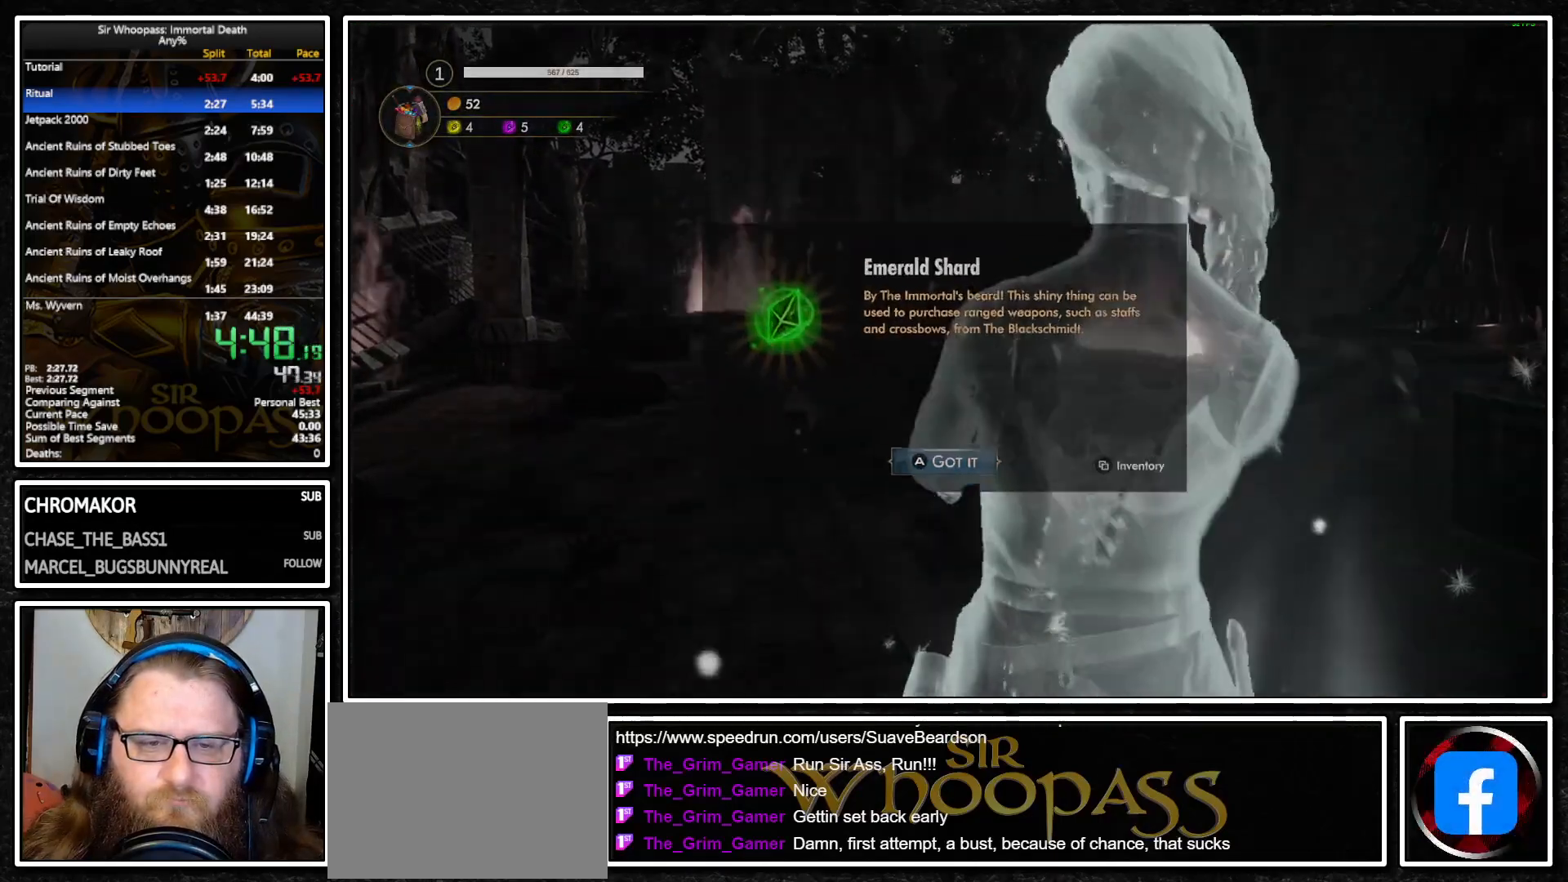
{"buttons": [], "left_stick": "center", "right_stick": "center", "button_events": []}
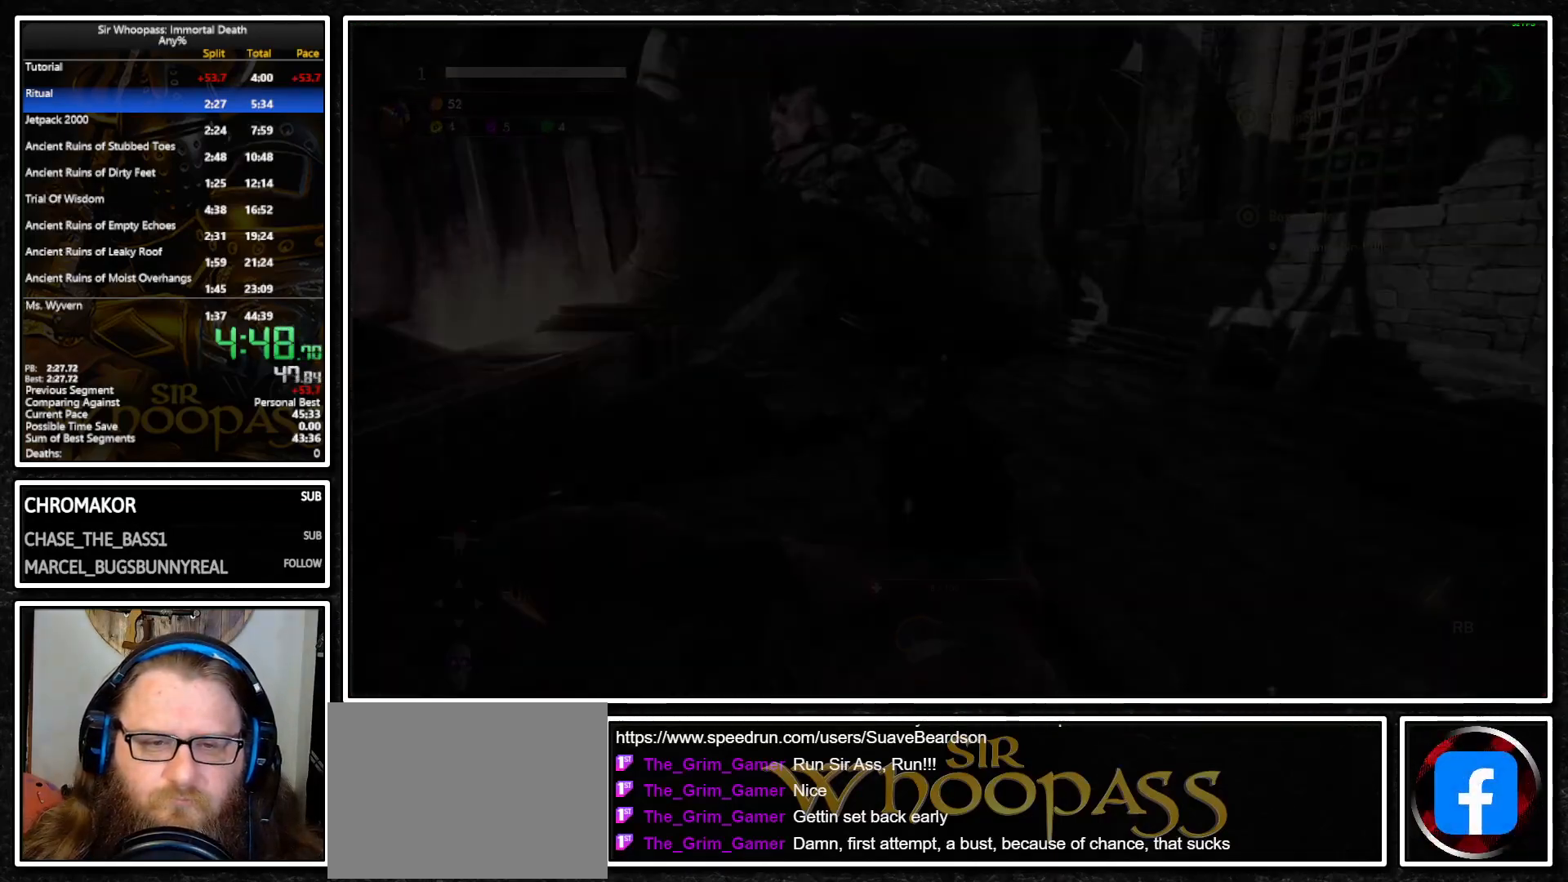
{"buttons": [], "left_stick": "center", "right_stick": "center", "button_events": []}
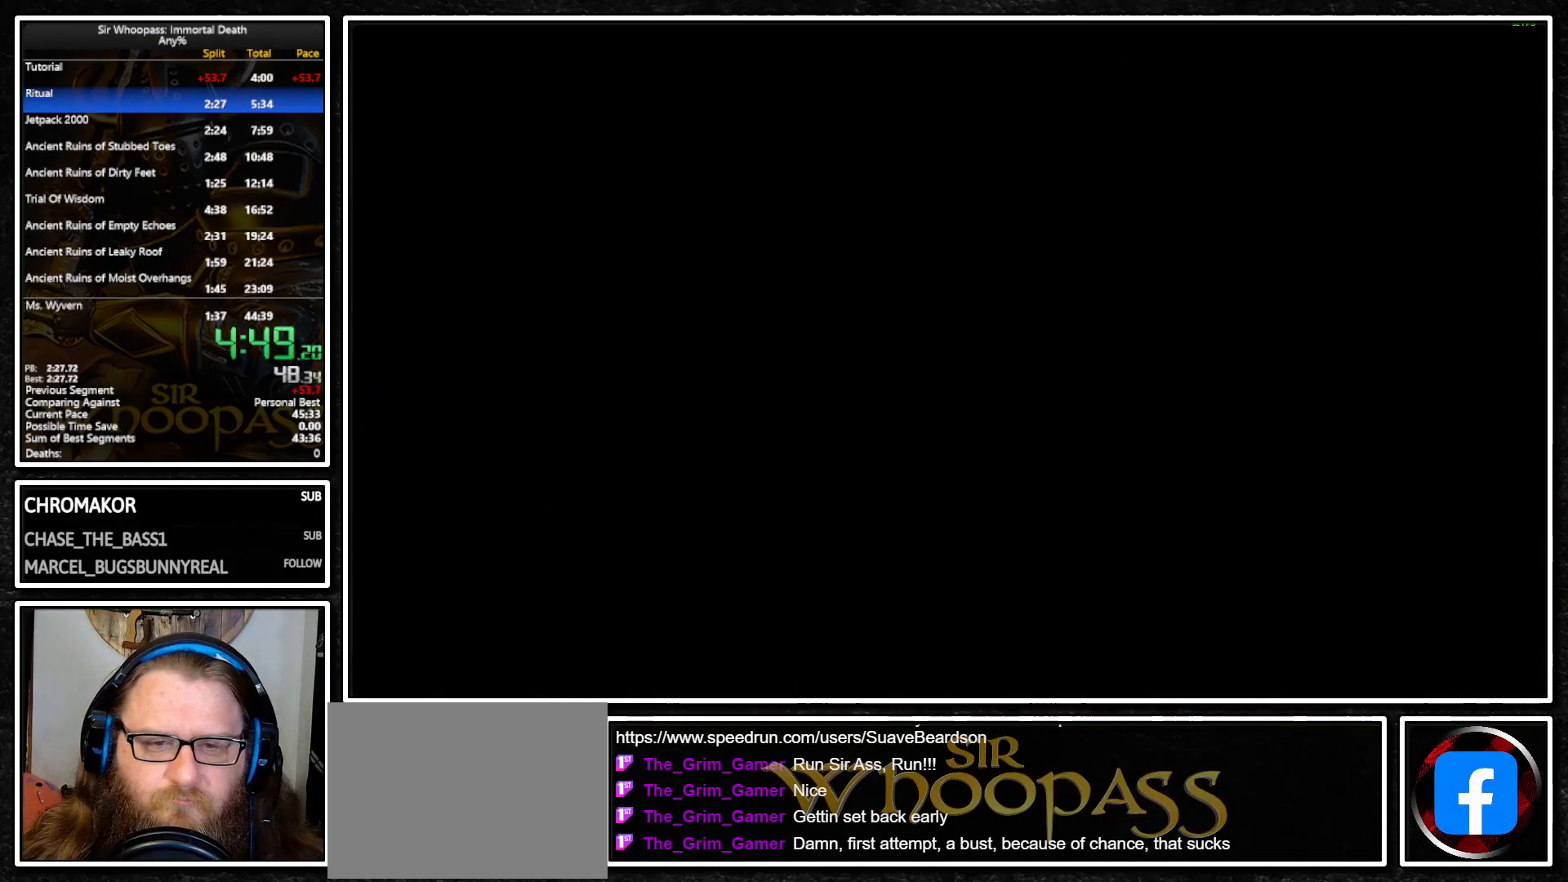
{"buttons": [], "left_stick": "center", "right_stick": "center", "button_events": []}
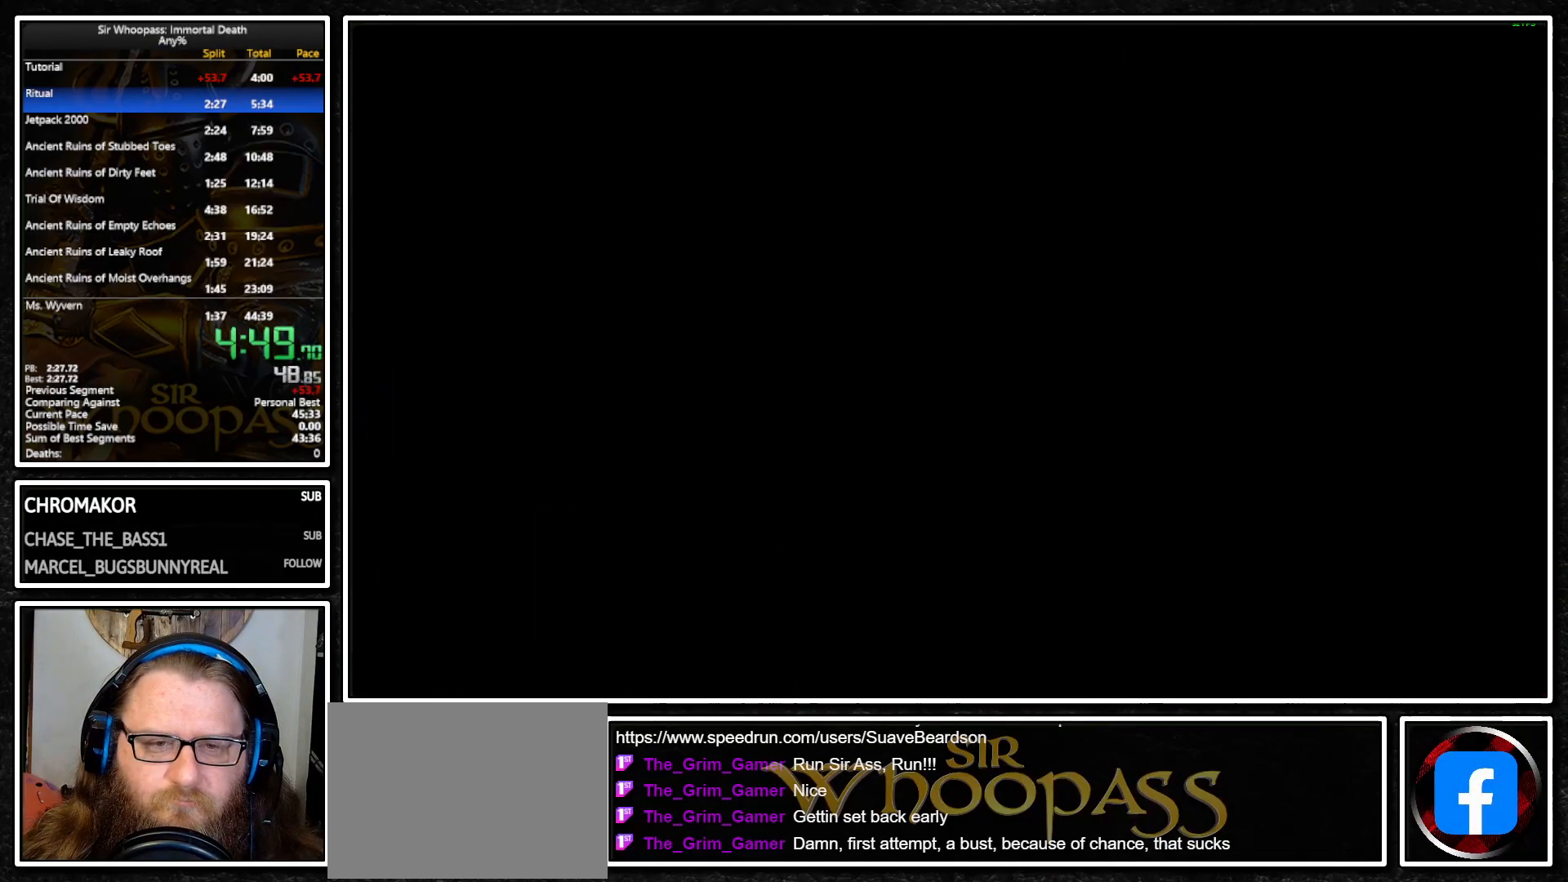
{"buttons": [], "left_stick": "center", "right_stick": "center", "button_events": []}
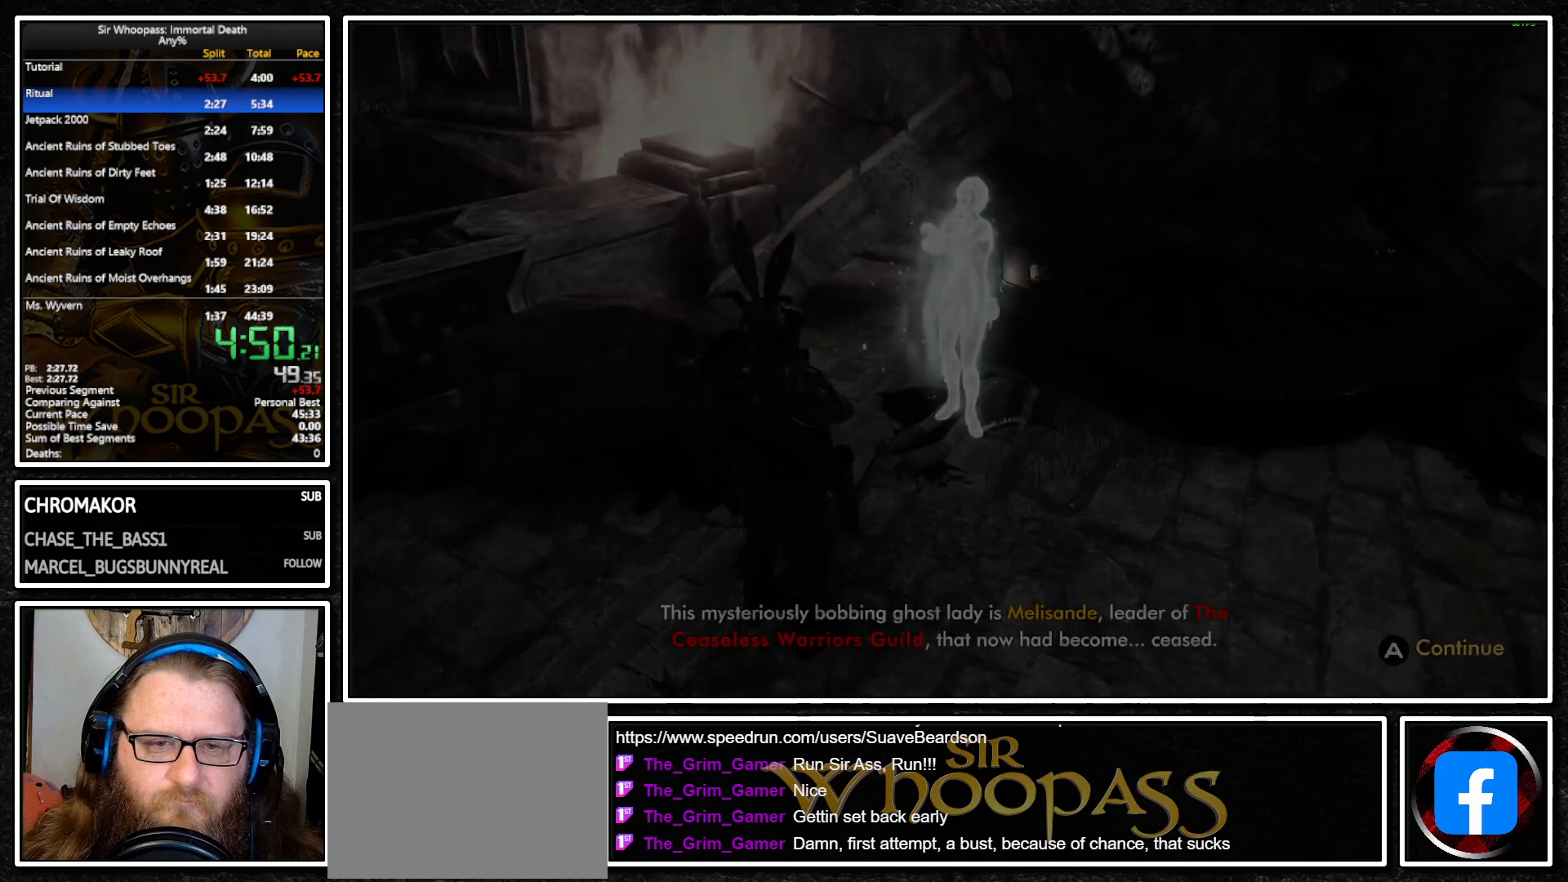
{"buttons": [], "left_stick": "center", "right_stick": "center", "button_events": [[417, "CROSS", "down"], [500, "CROSS", "up"]]}
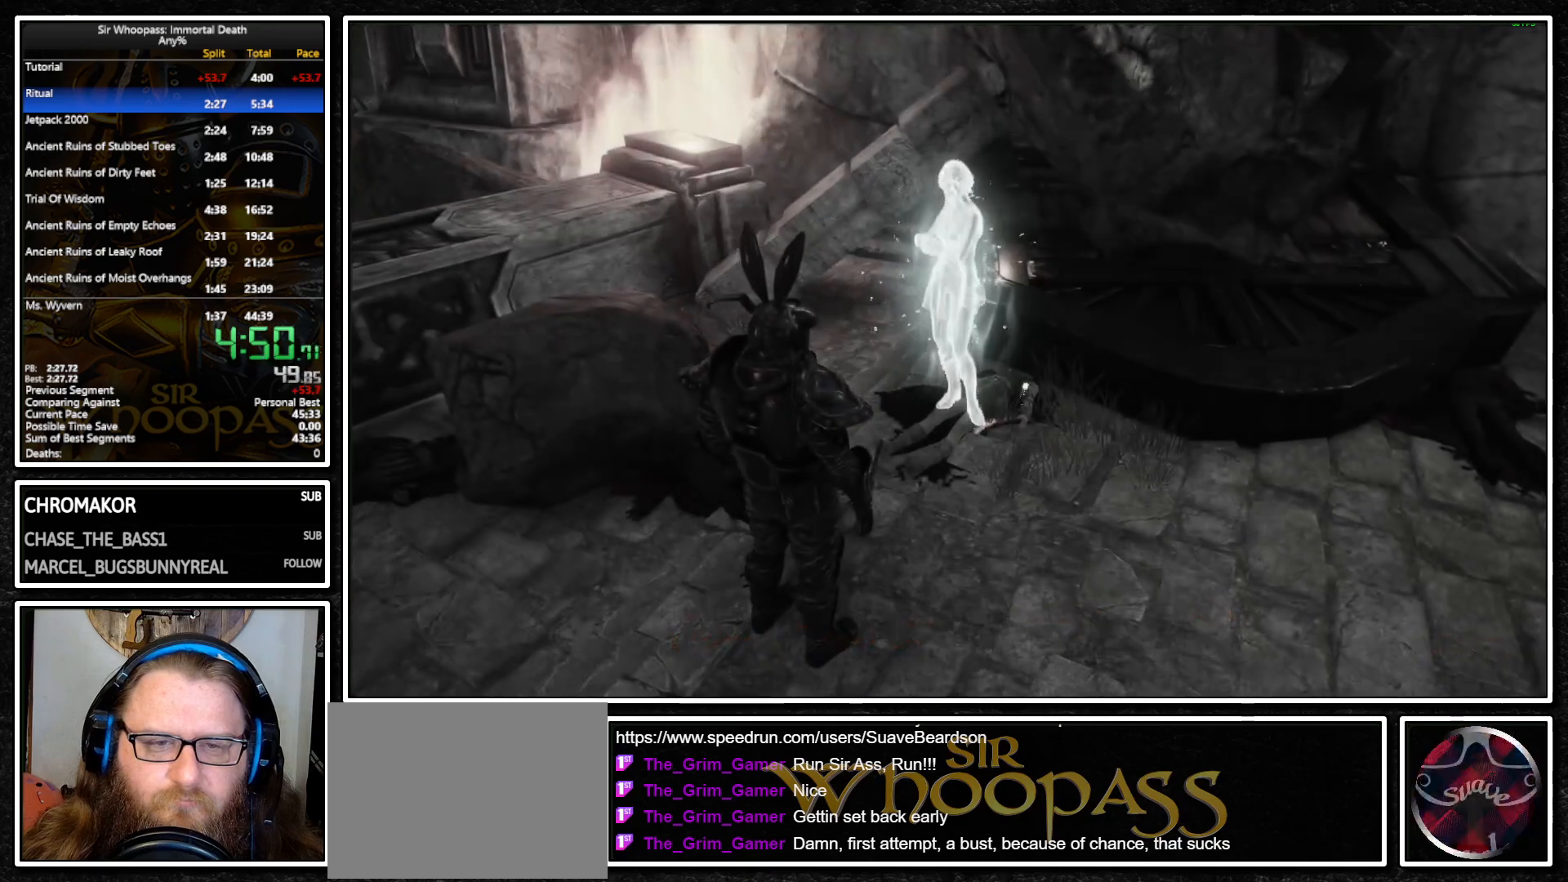
{"buttons": ["CROSS"], "left_stick": "center", "right_stick": "center", "button_events": [[50, "CROSS", "down"], [150, "CROSS", "up"], [217, "CROSS", "down"], [300, "CROSS", "up"], [350, "CROSS", "down"], [433, "CROSS", "up"], [500, "CROSS", "down"]]}
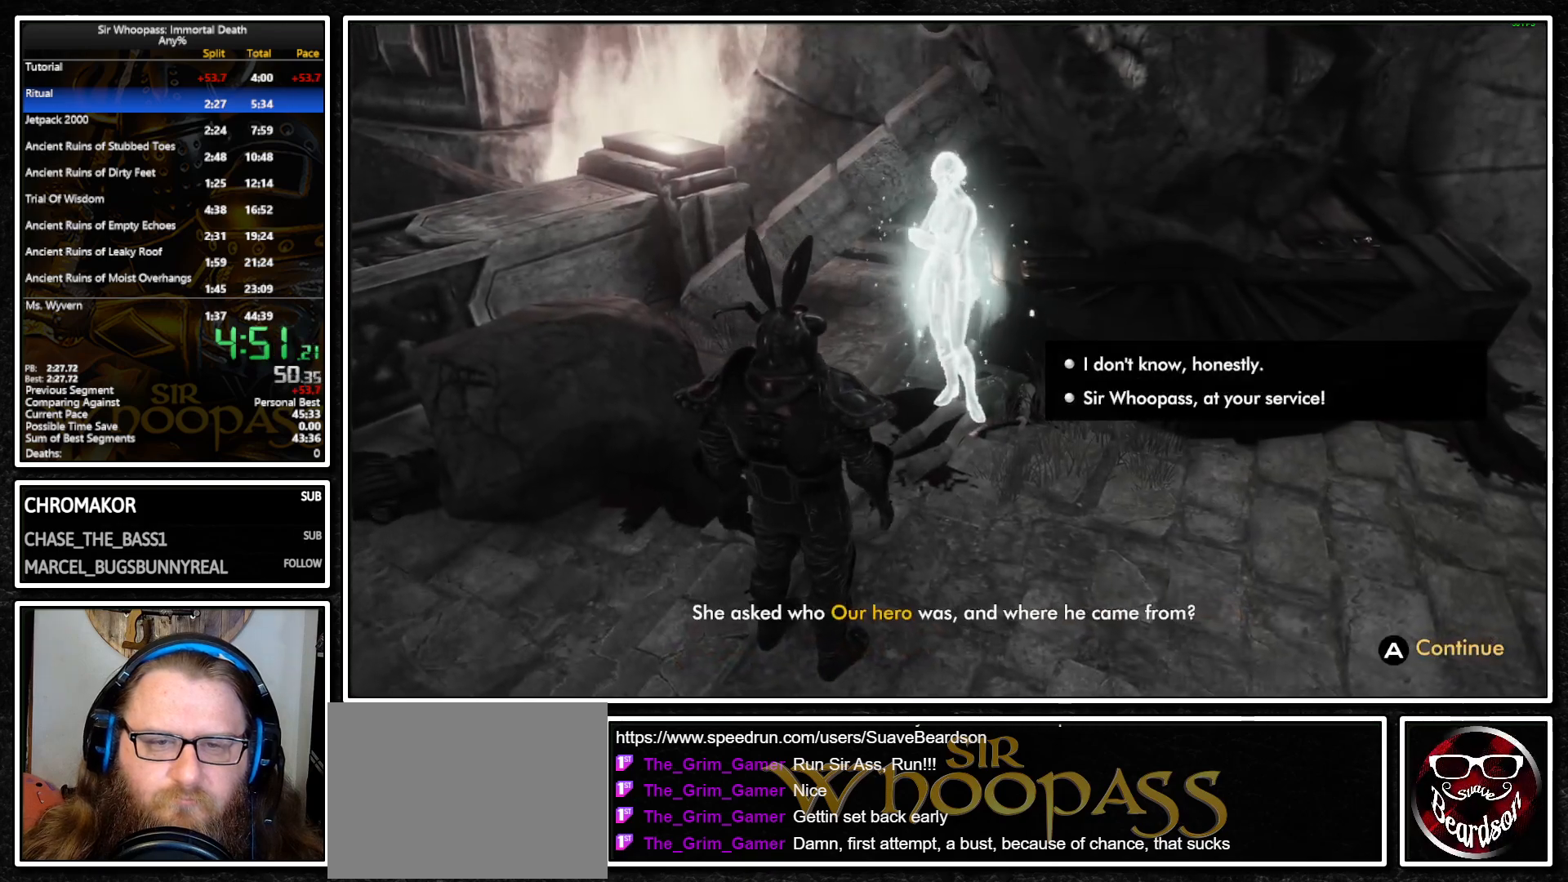
{"buttons": [], "left_stick": "down-right", "right_stick": "center", "button_events": [[67, "CROSS", "up"], [133, "CROSS", "down"], [217, "CROSS", "up"]]}
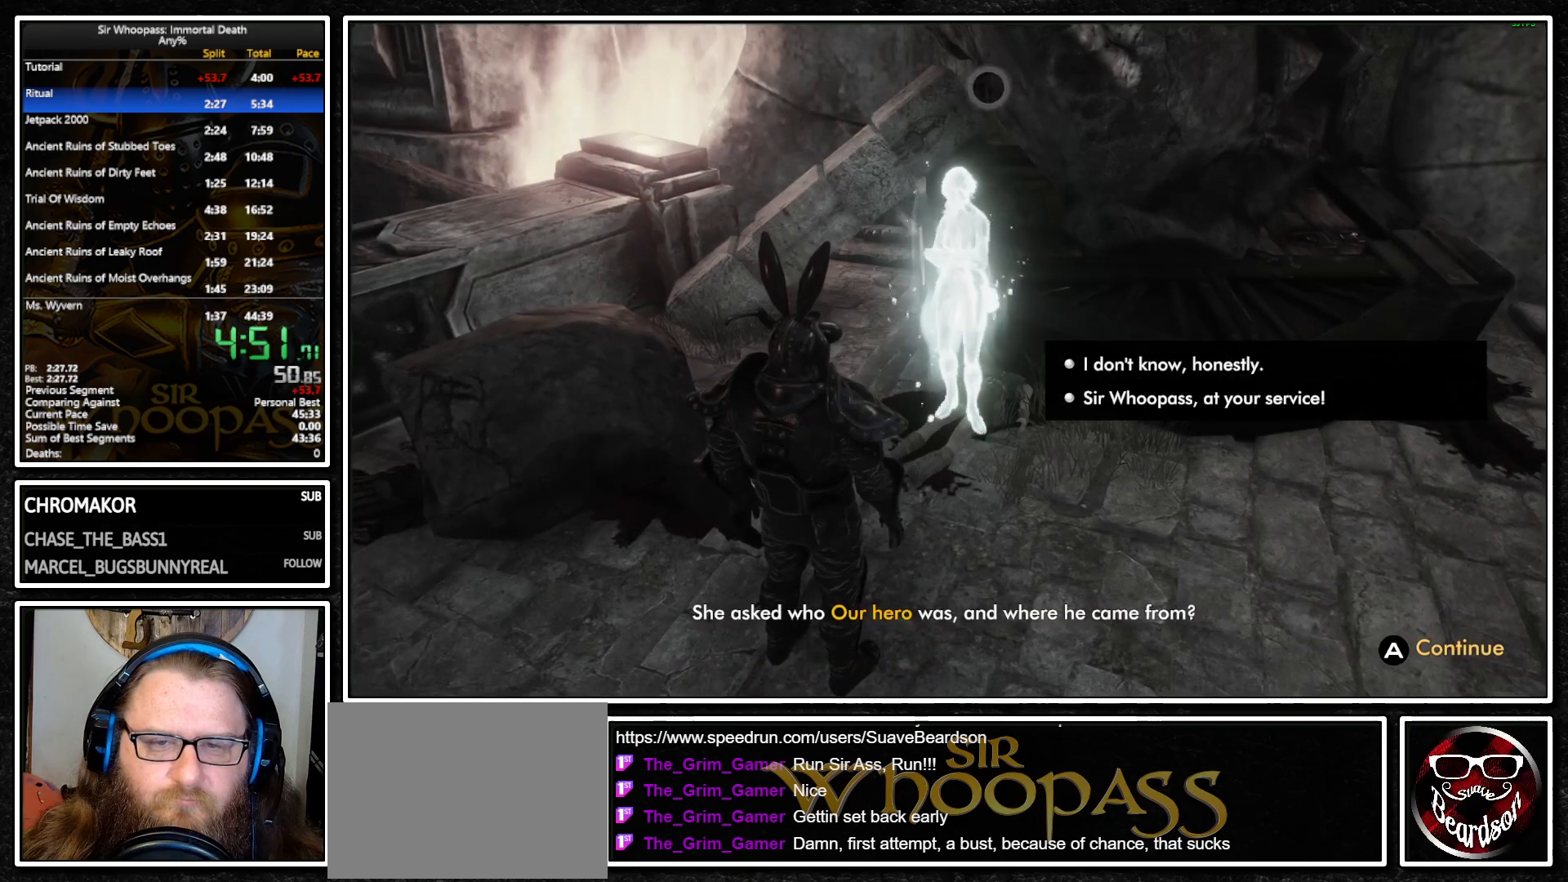
{"buttons": [], "left_stick": "down-right", "right_stick": "center", "button_events": []}
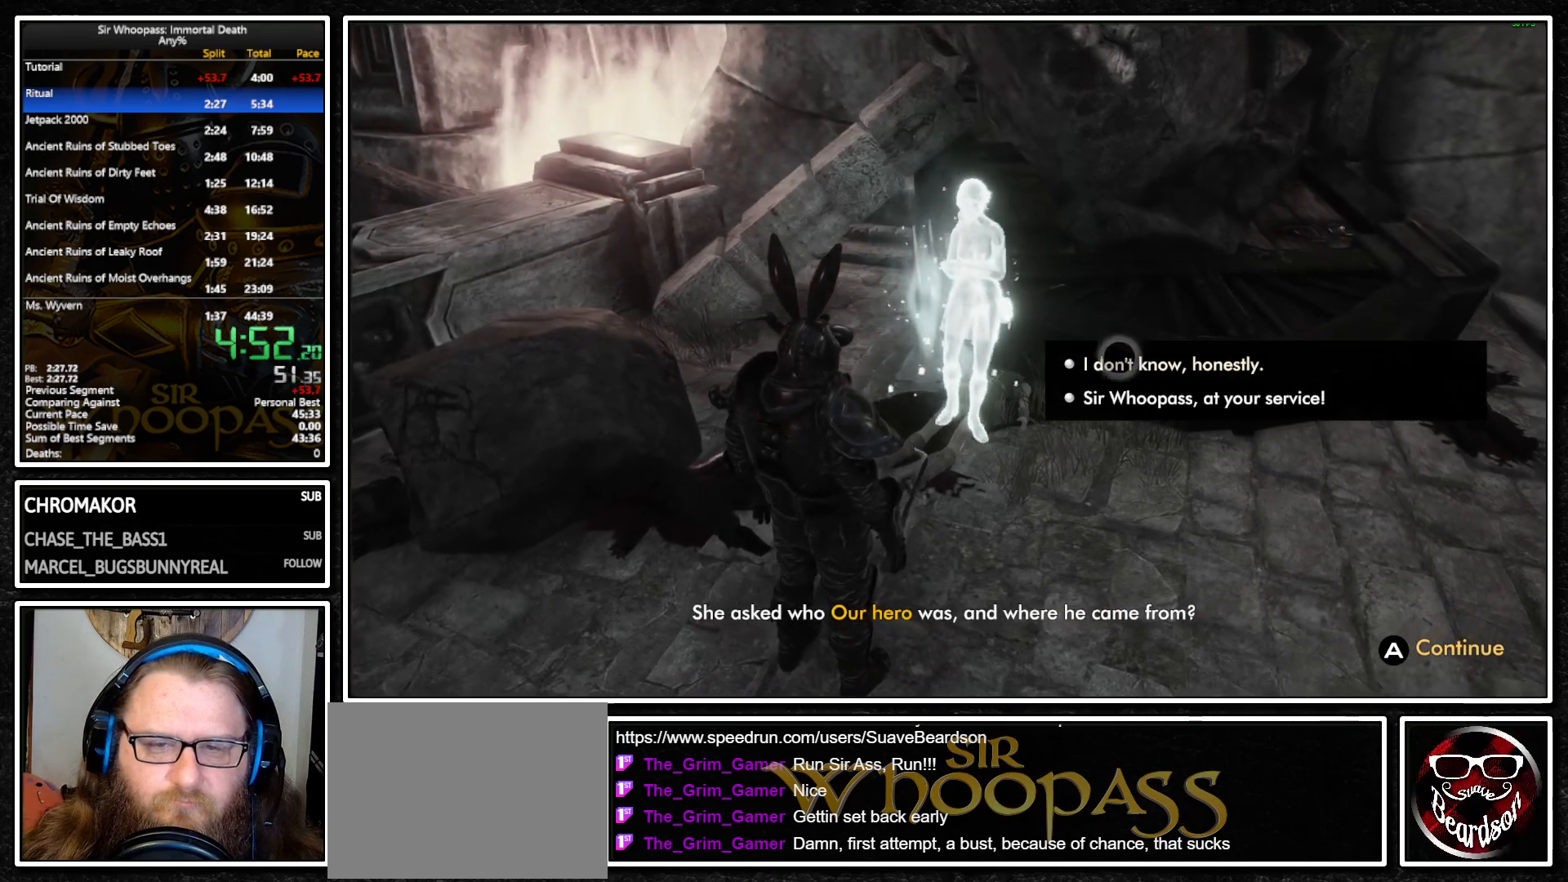
{"buttons": ["CROSS"], "left_stick": "center", "right_stick": "center", "button_events": [[50, "CROSS", "down"], [117, "CROSS", "up"], [183, "CROSS", "down"], [283, "CROSS", "up"], [333, "CROSS", "down"], [417, "CROSS", "up"], [483, "CROSS", "down"]]}
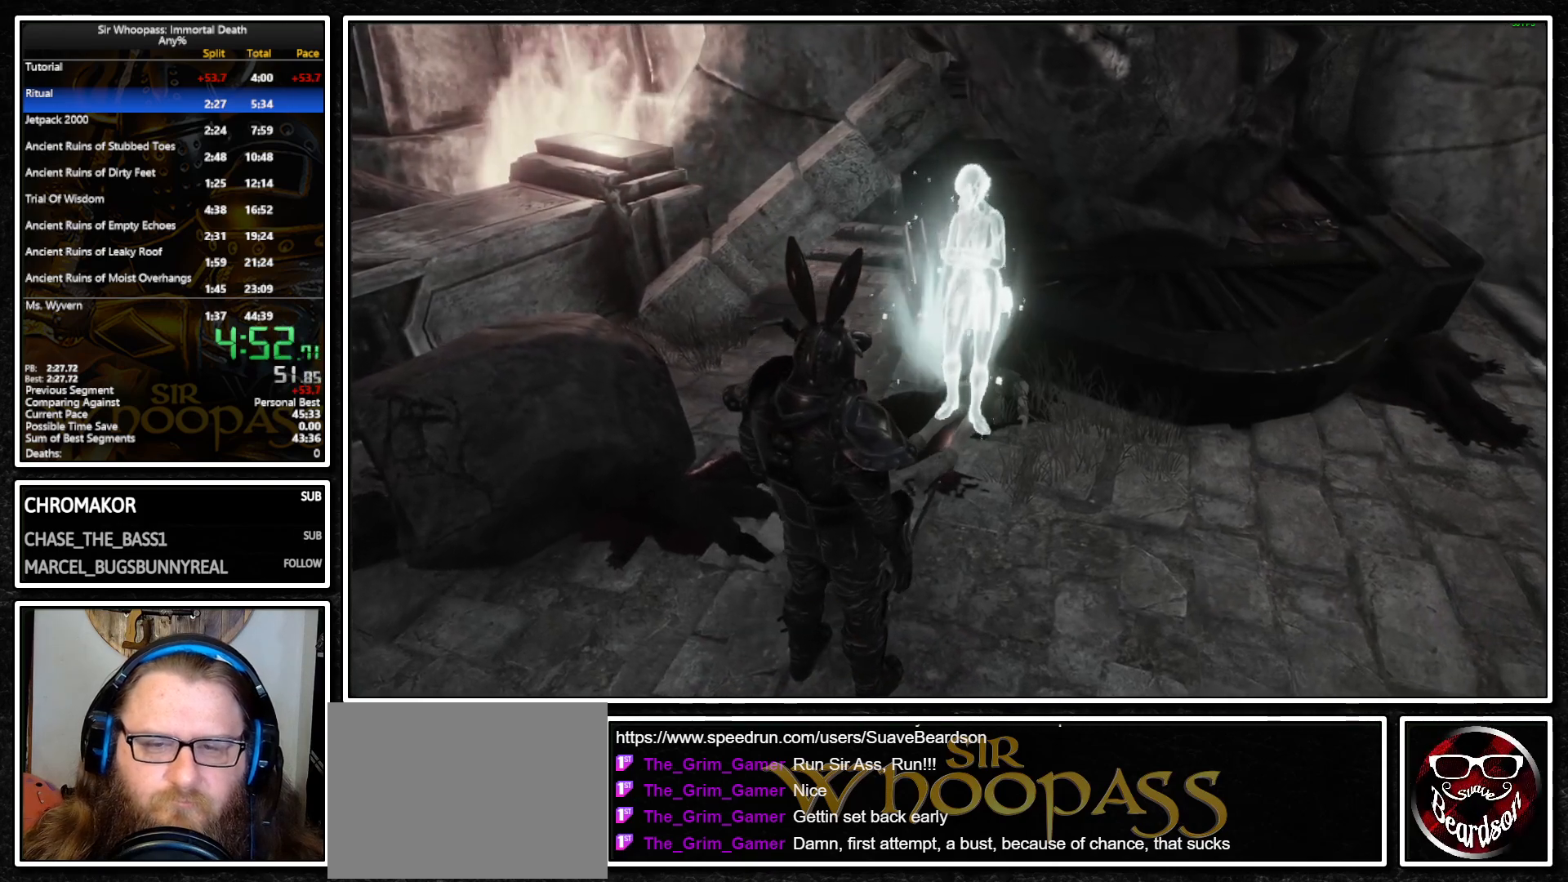
{"buttons": ["CROSS"], "left_stick": "center", "right_stick": "center", "button_events": [[67, "CROSS", "up"], [133, "CROSS", "down"], [217, "CROSS", "up"], [283, "CROSS", "down"], [367, "CROSS", "up"], [433, "CROSS", "down"]]}